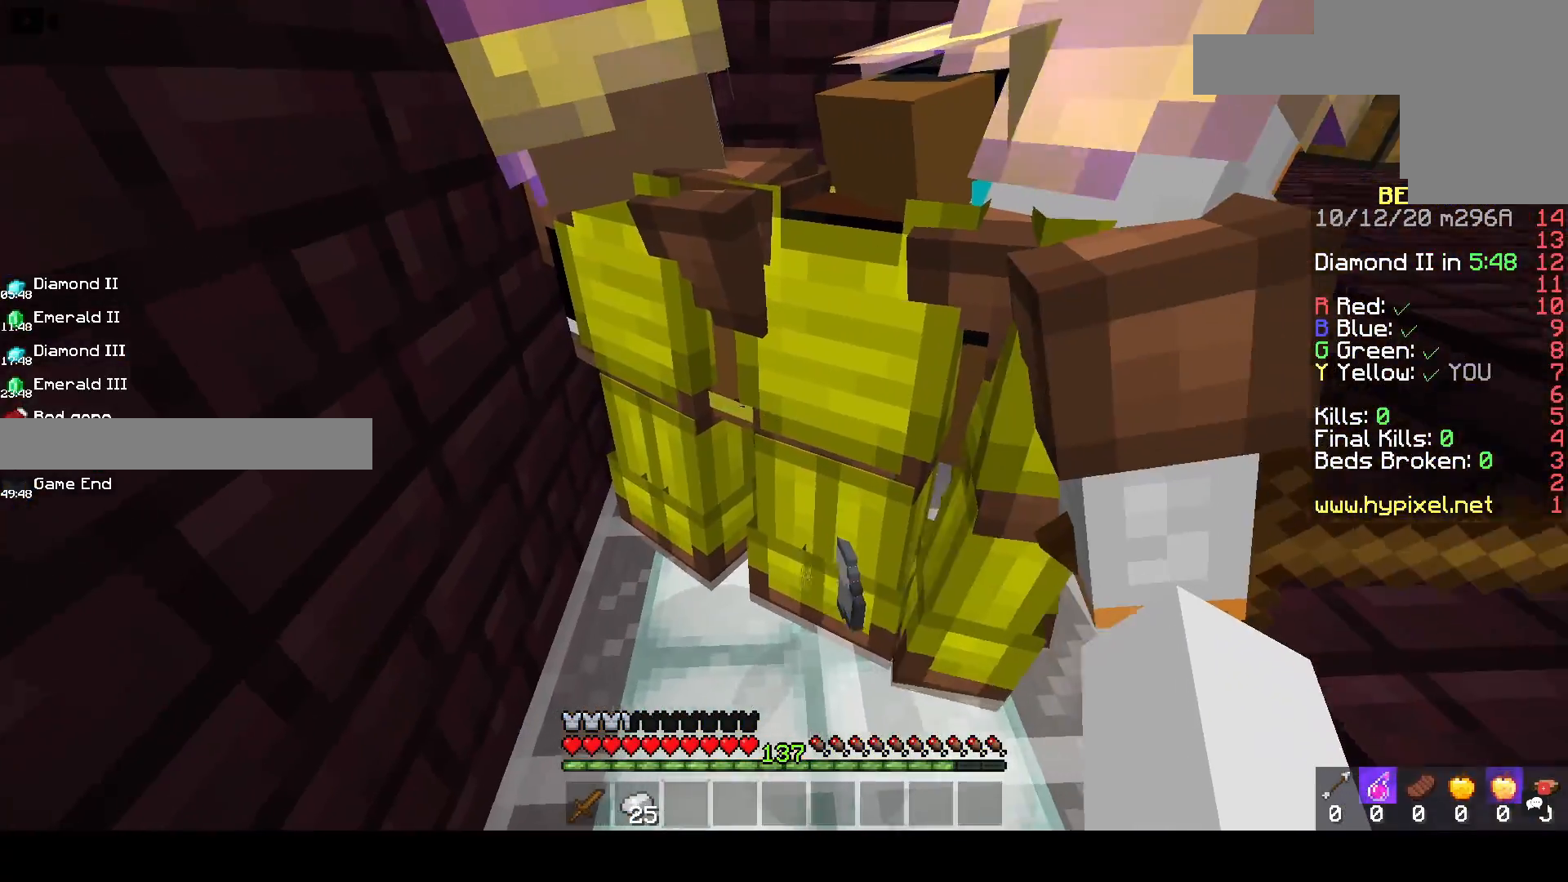
Gameplay with keyboard and mouse; each line is a JSON object with the keys and mouse buttons held at the frame after it. "events" lists presses ("down") and releases ("up") of "a", "d", "s", "space", "w", "mouse_left" and "mouse_right" between this image and that frame as [ms after this image, input, new state], when the widget could be followed in between. "mouse_left", "mouse_right" = the "left", "right" buttons of the "mouse" list. No other keys are recorded. Fast repeated clicks can show as one long hold. Mouse movement is not recorded.
{"keys": [], "mouse": ["left"], "events": [[217, "w", "down"], [350, "w", "up"]]}
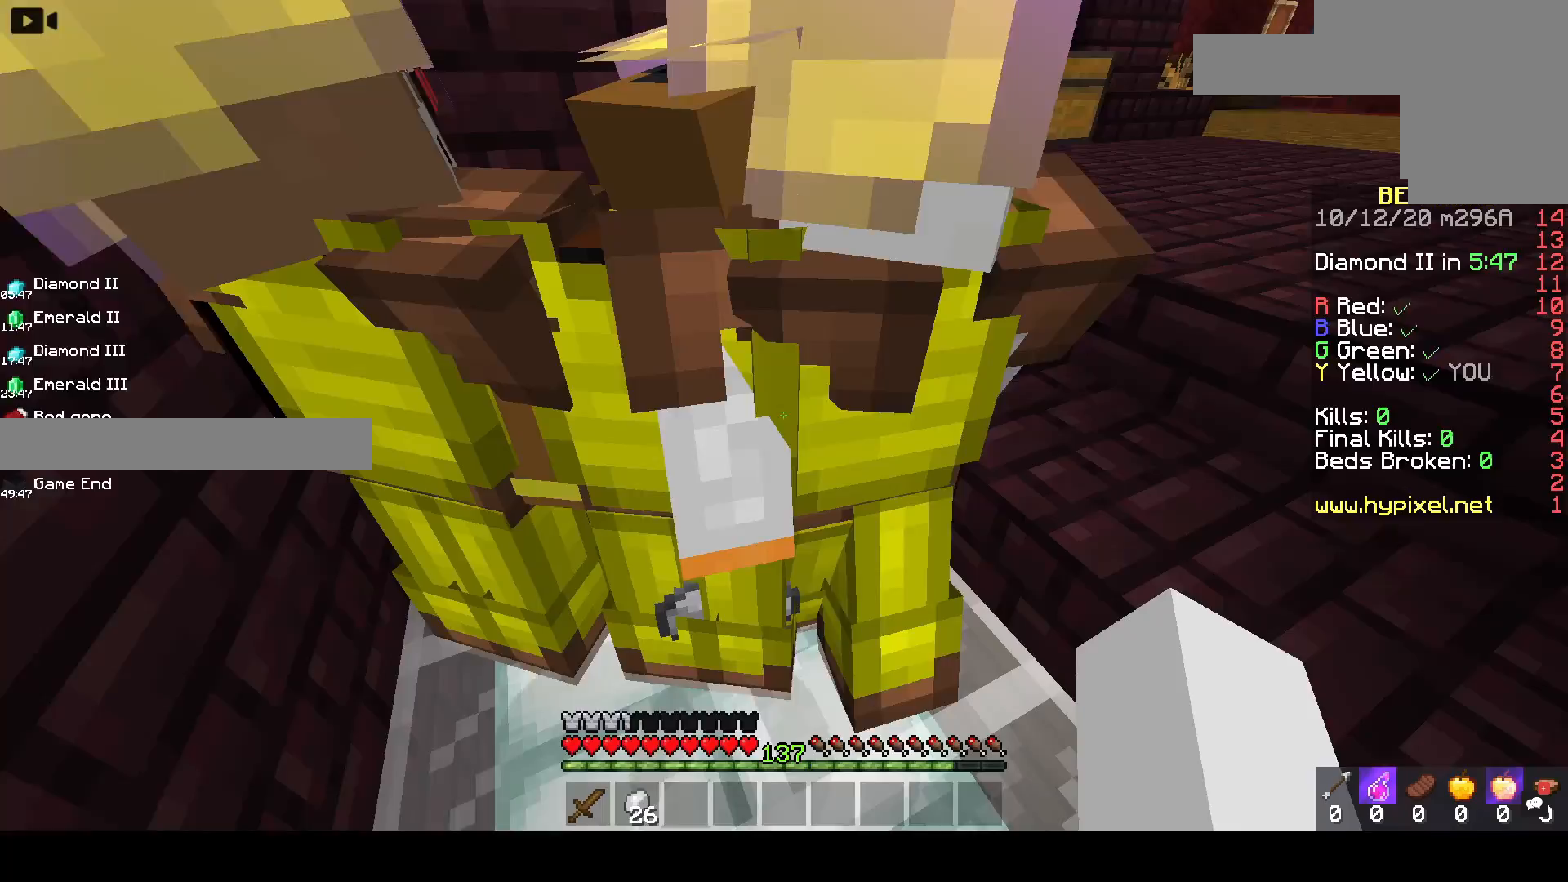
{"keys": ["w"], "mouse": [], "events": [[33, "w", "down"], [50, "d", "down"], [217, "space", "down"], [250, "mouse_left", "up"], [350, "d", "up"], [433, "space", "up"]]}
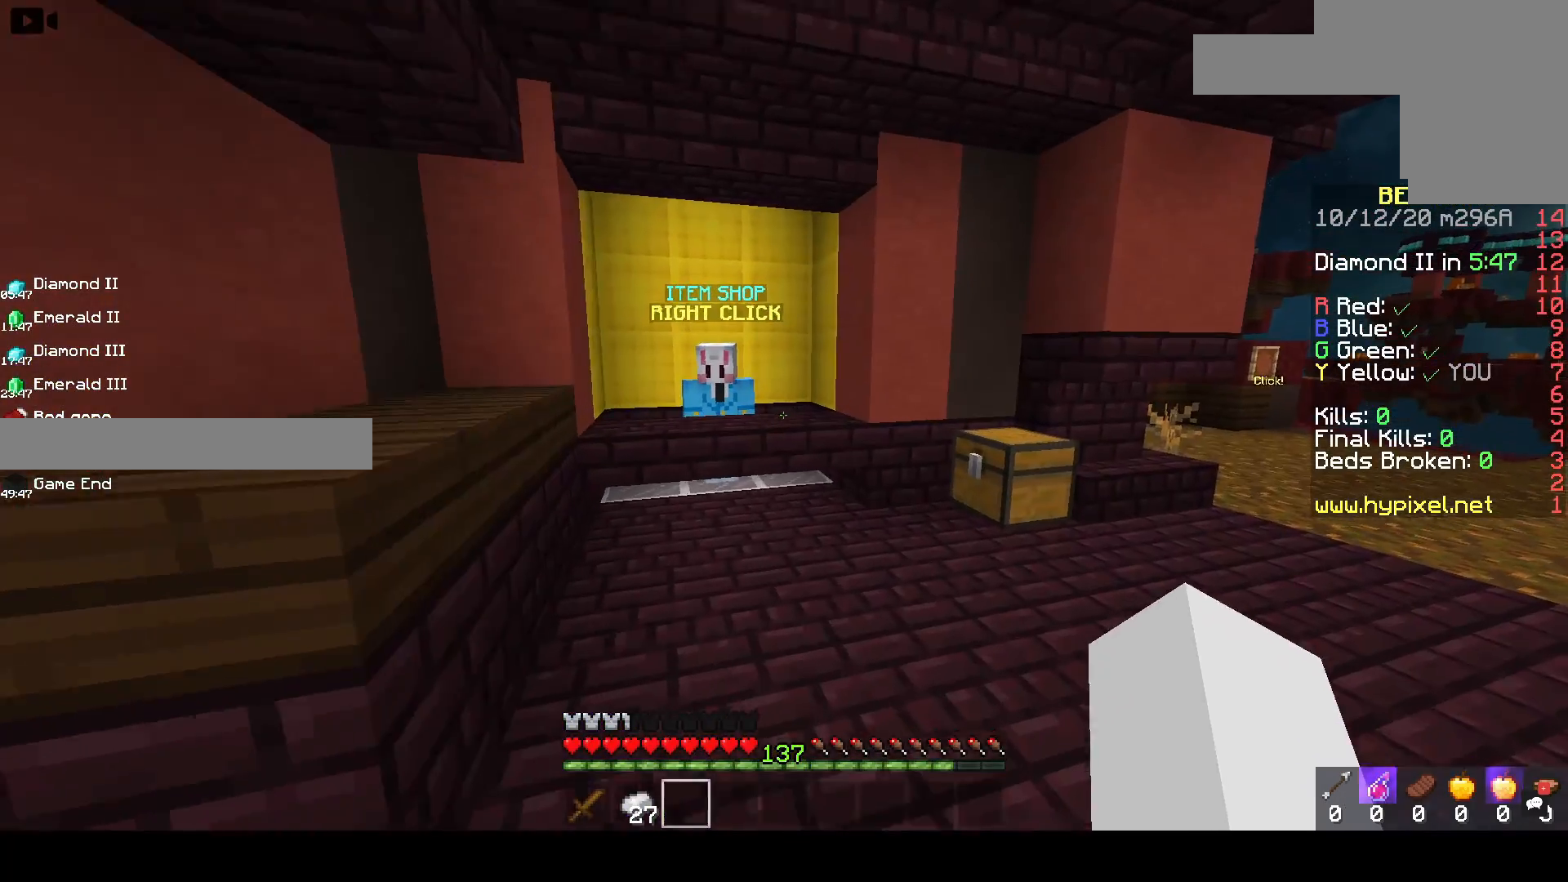
{"keys": ["w"], "mouse": [], "events": []}
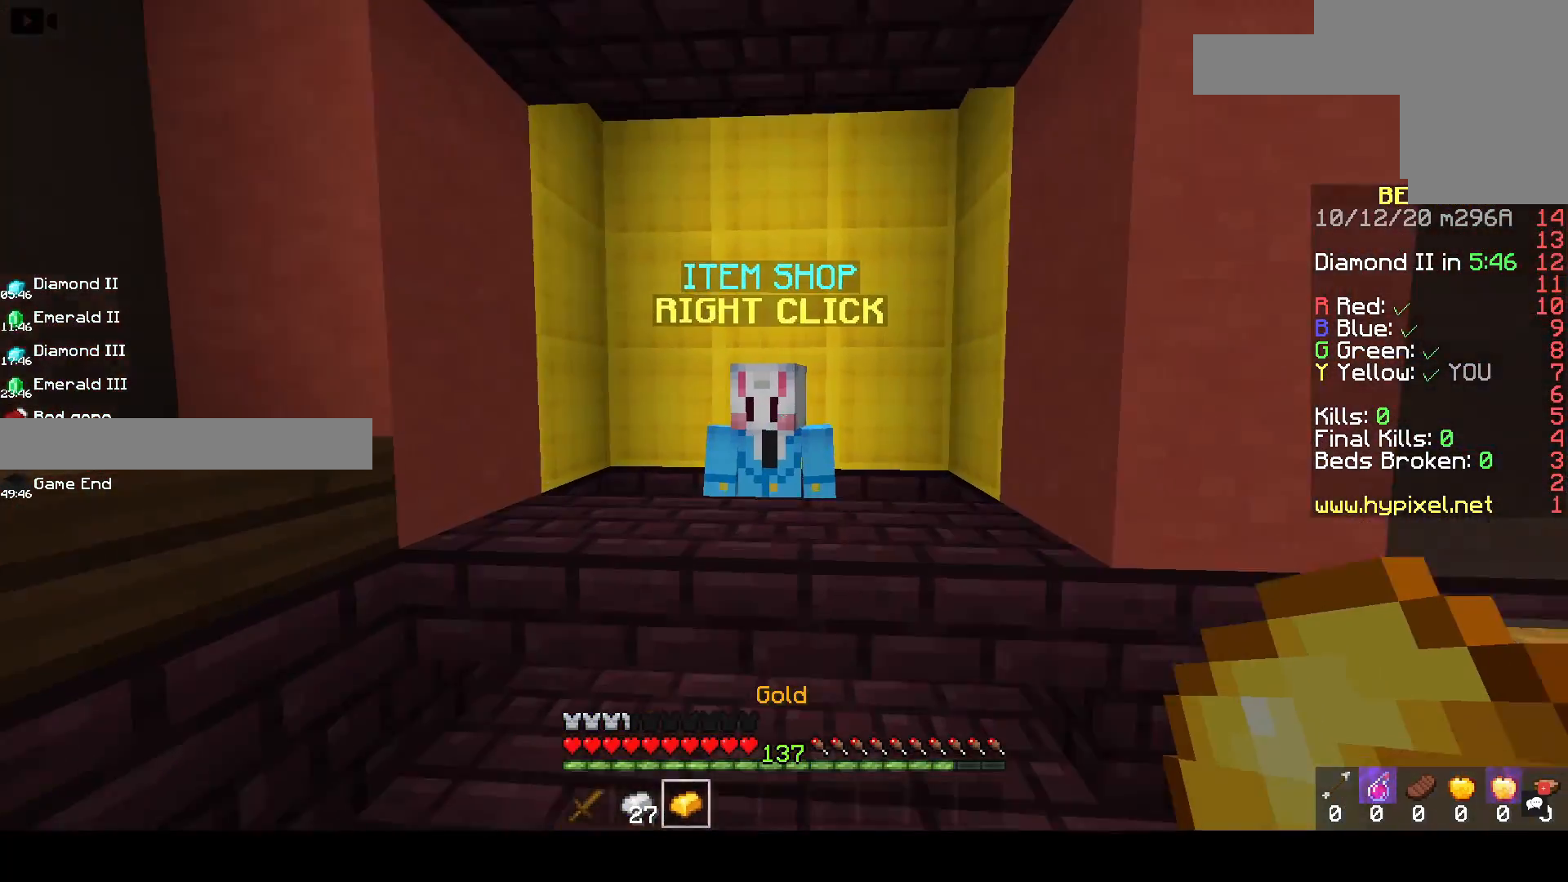
{"keys": [], "mouse": [], "events": [[50, "mouse_right", "down"], [217, "w", "up"], [233, "mouse_right", "up"]]}
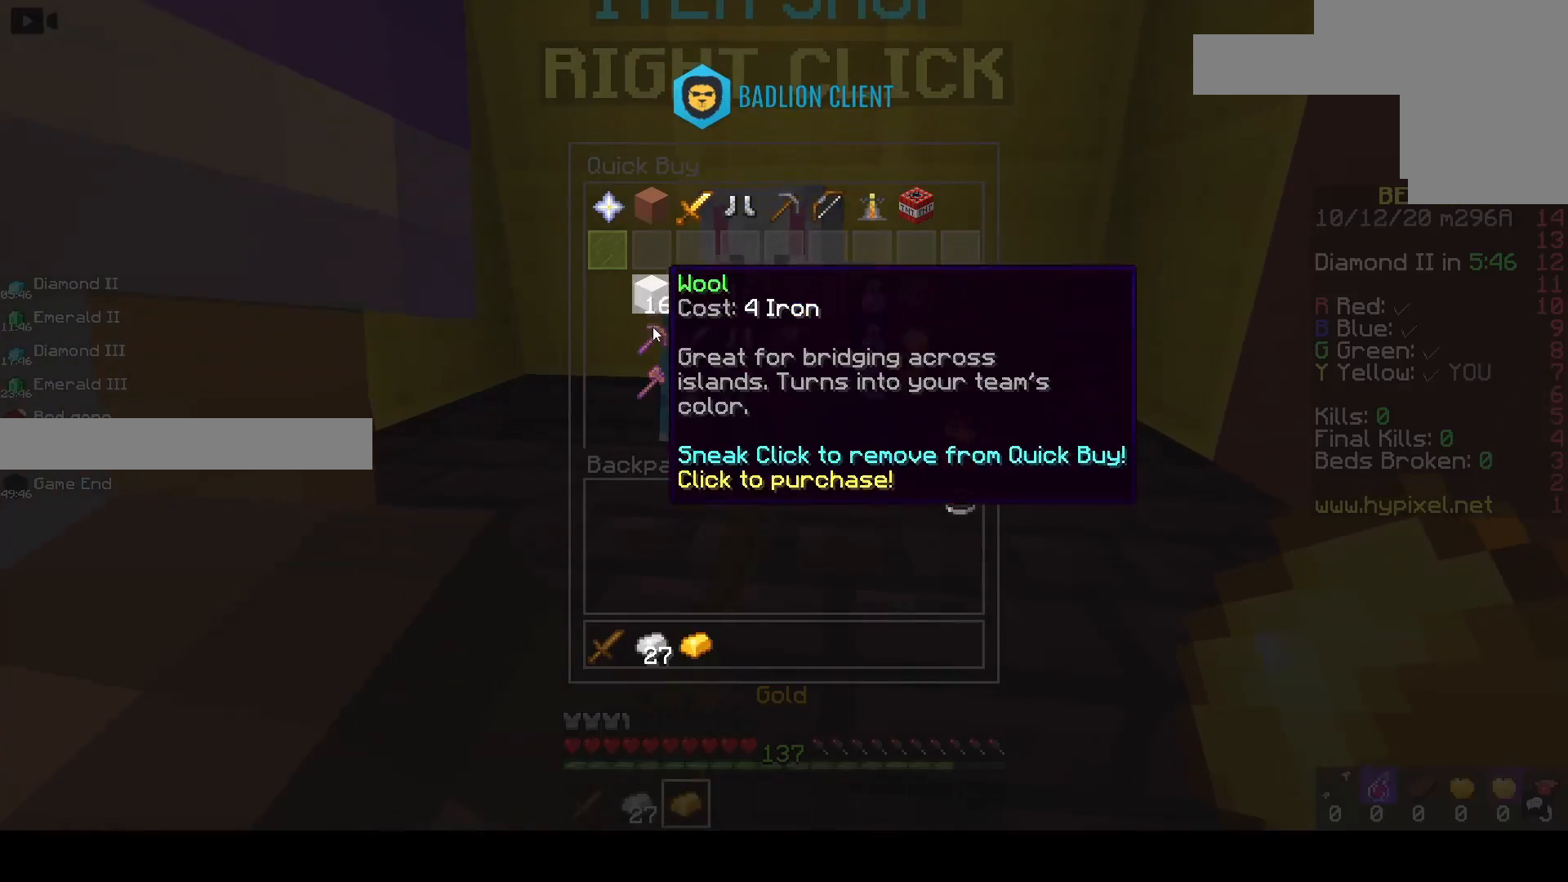
{"keys": [], "mouse": [], "events": []}
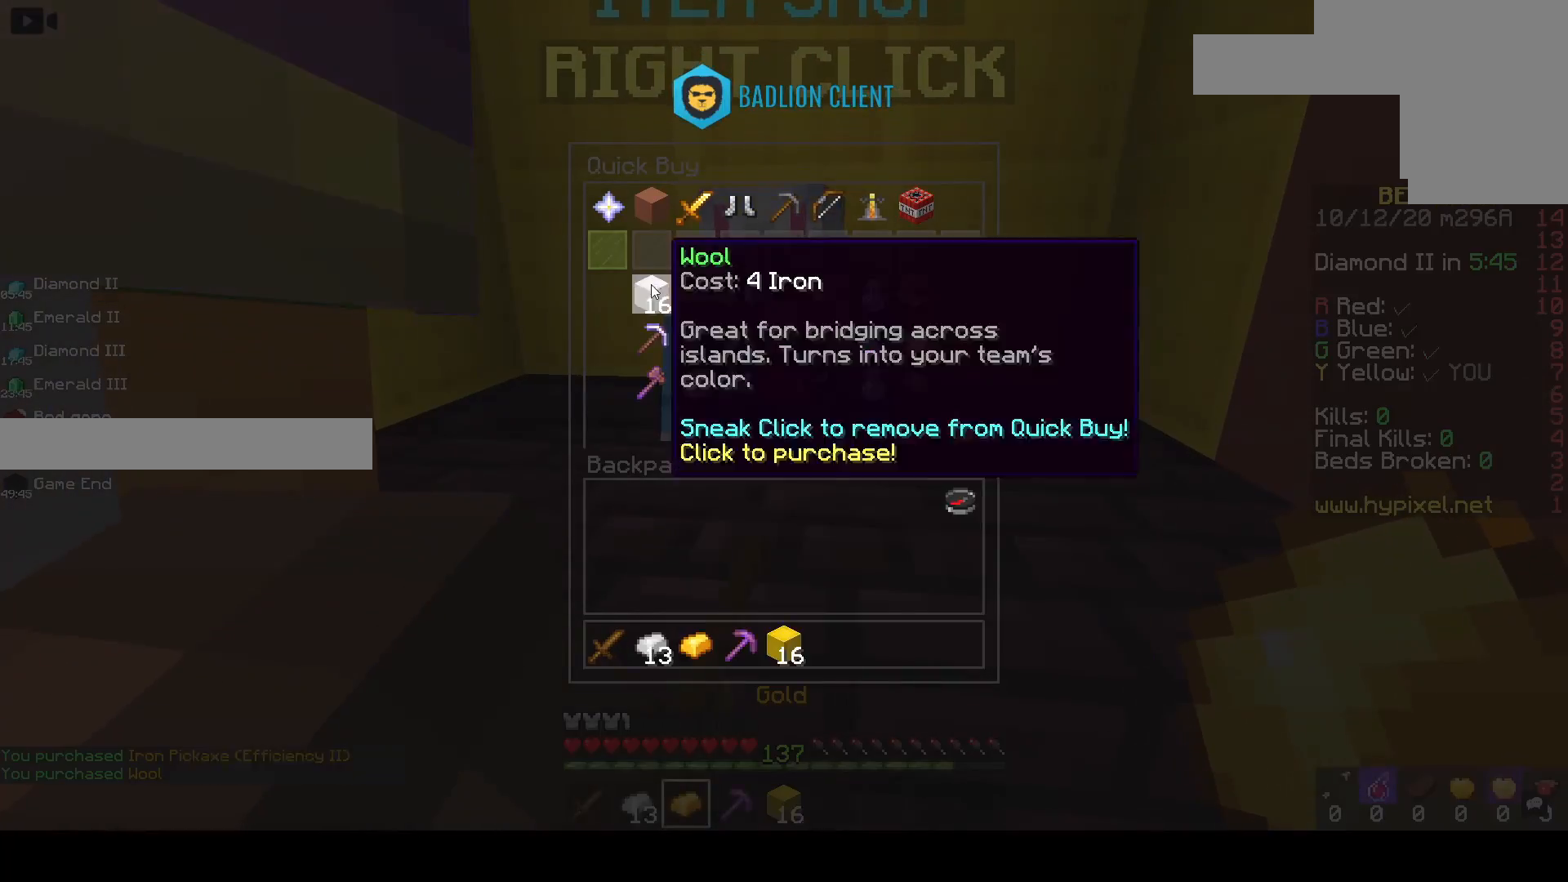
{"keys": [], "mouse": ["left"], "events": [[450, "mouse_left", "down"]]}
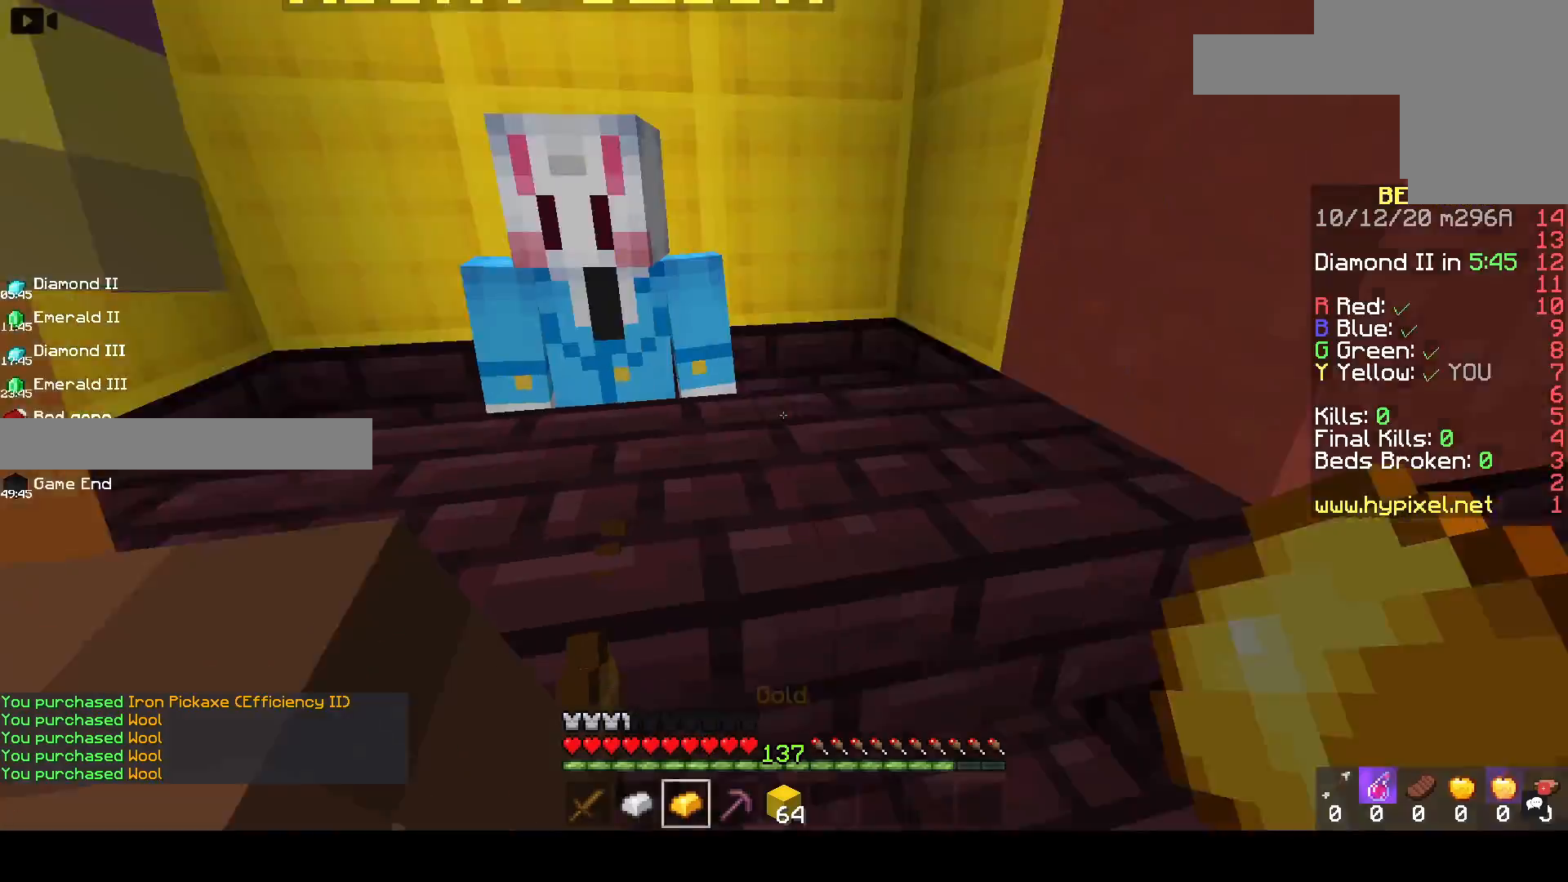
{"keys": ["d", "w"], "mouse": ["left"], "events": [[17, "w", "down"], [183, "mouse_left", "up"], [217, "d", "down"], [450, "mouse_left", "down"]]}
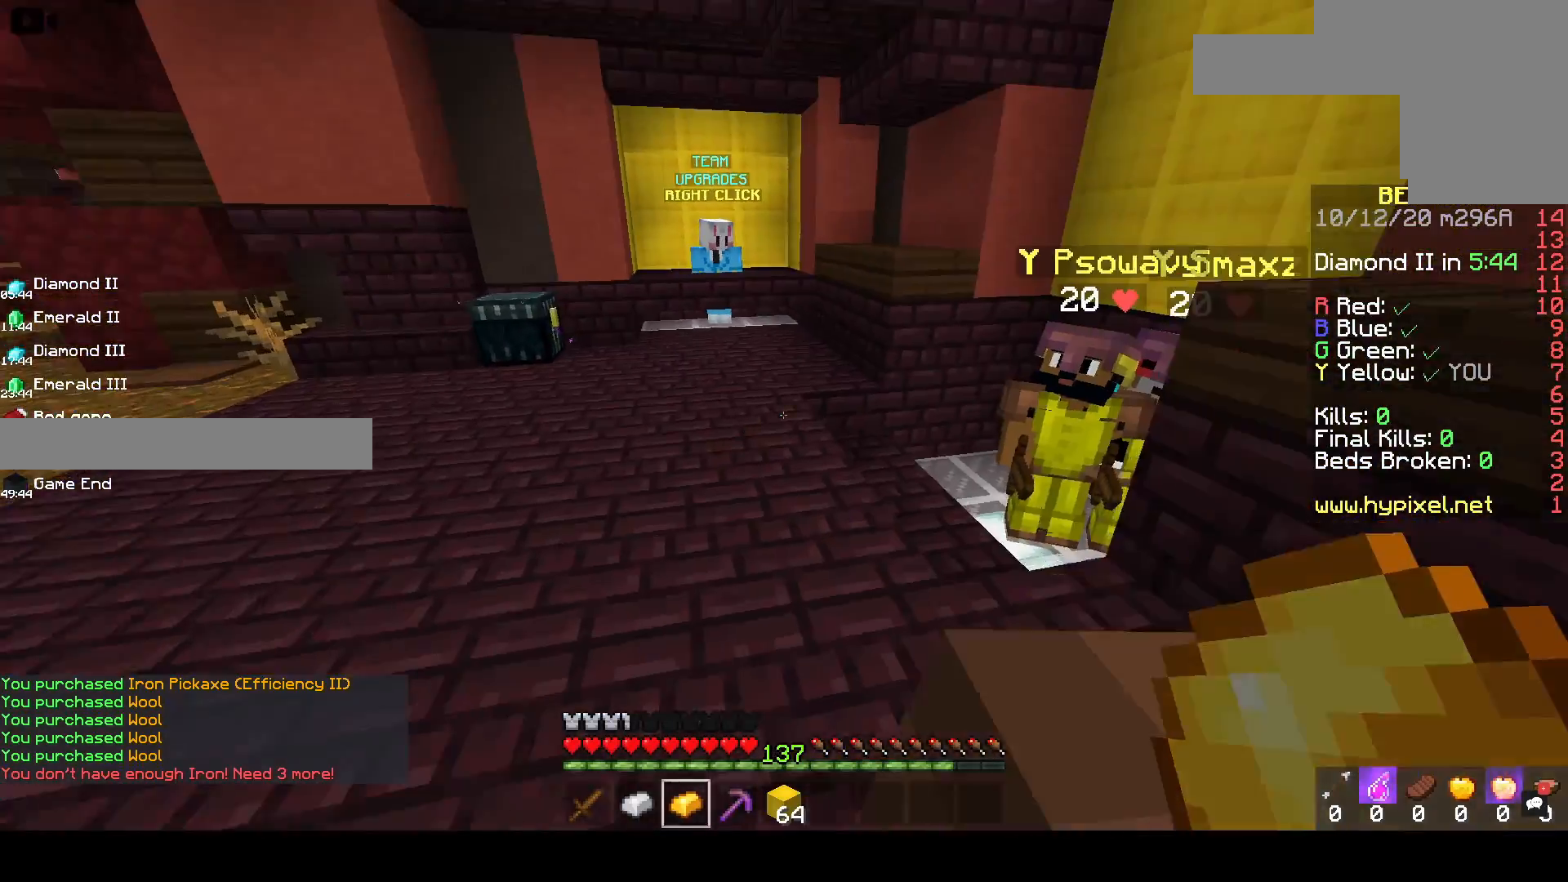
{"keys": ["w"], "mouse": [], "events": [[33, "space", "down"], [283, "mouse_left", "up"], [367, "space", "up"], [383, "d", "up"]]}
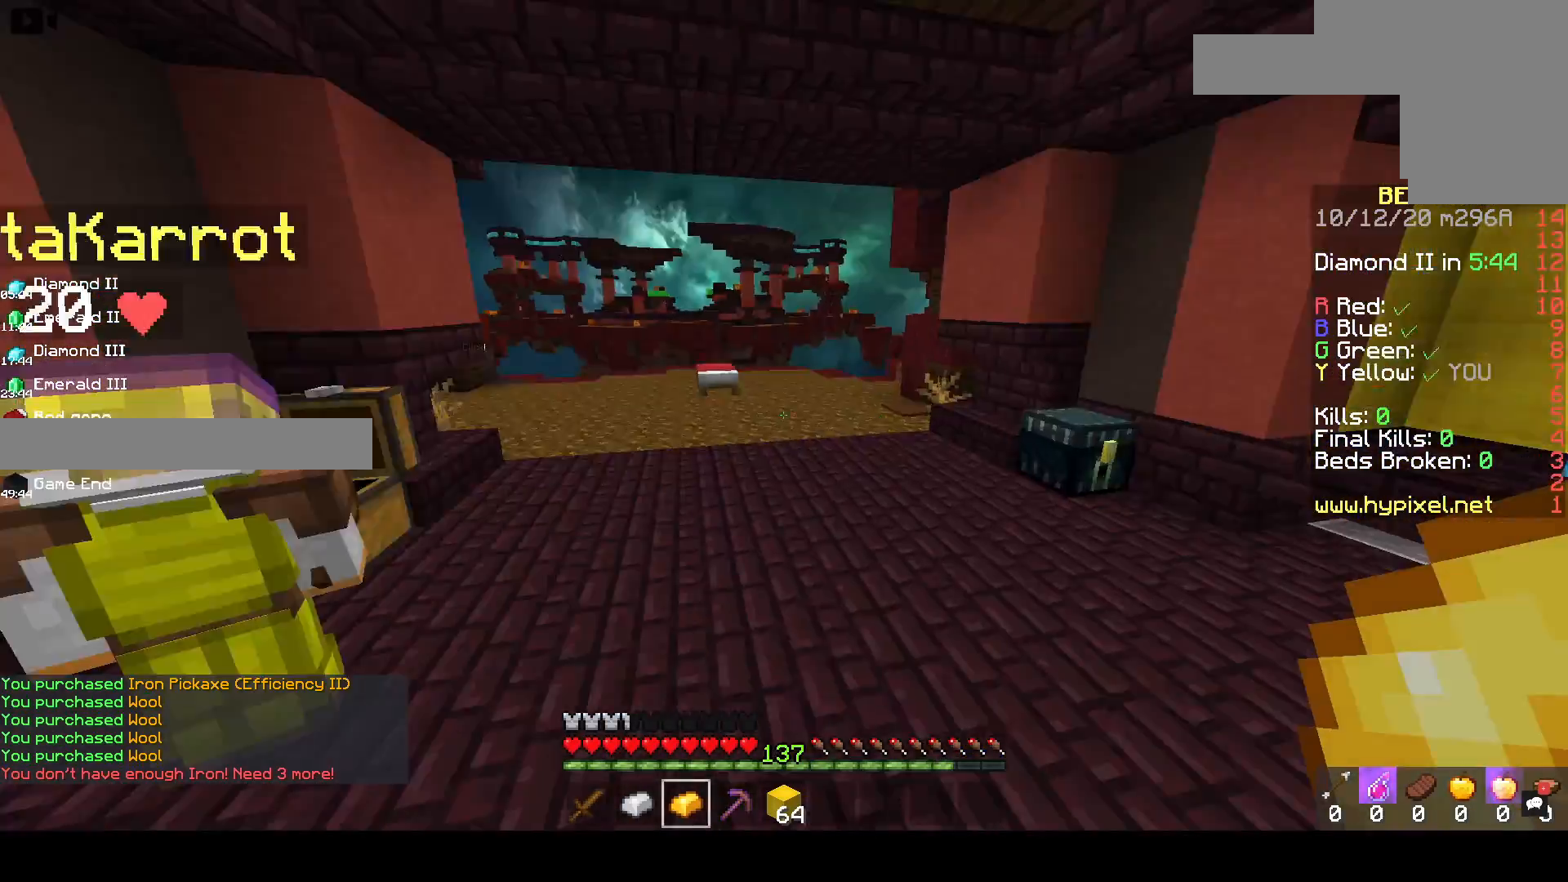
{"keys": ["w"], "mouse": [], "events": []}
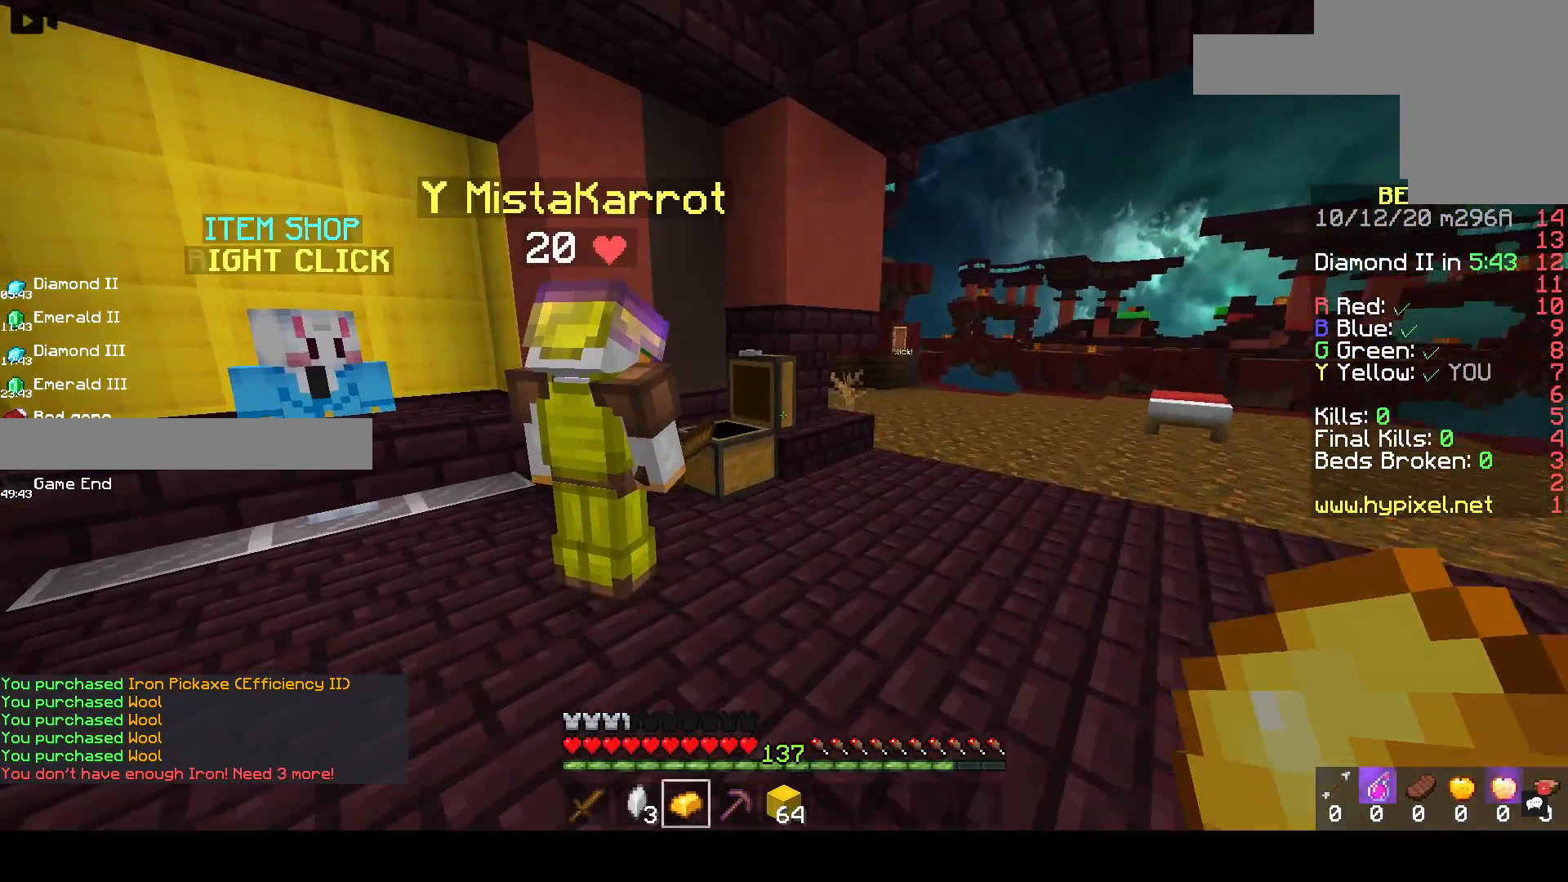
{"keys": [], "mouse": [], "events": [[100, "mouse_right", "down"], [150, "w", "up"], [200, "mouse_right", "up"]]}
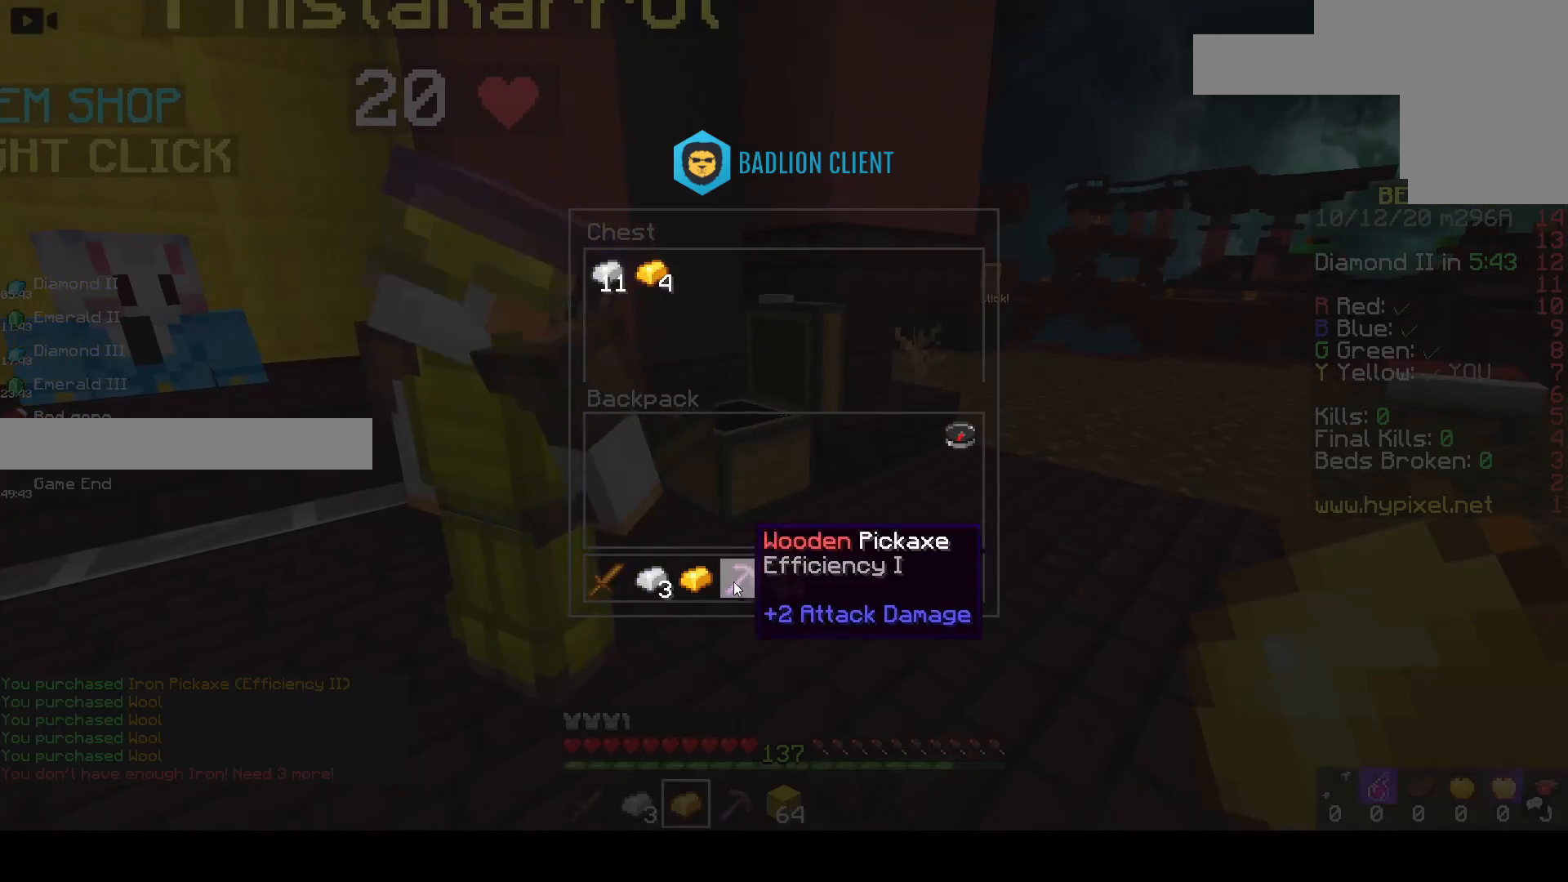
{"keys": [], "mouse": [], "events": []}
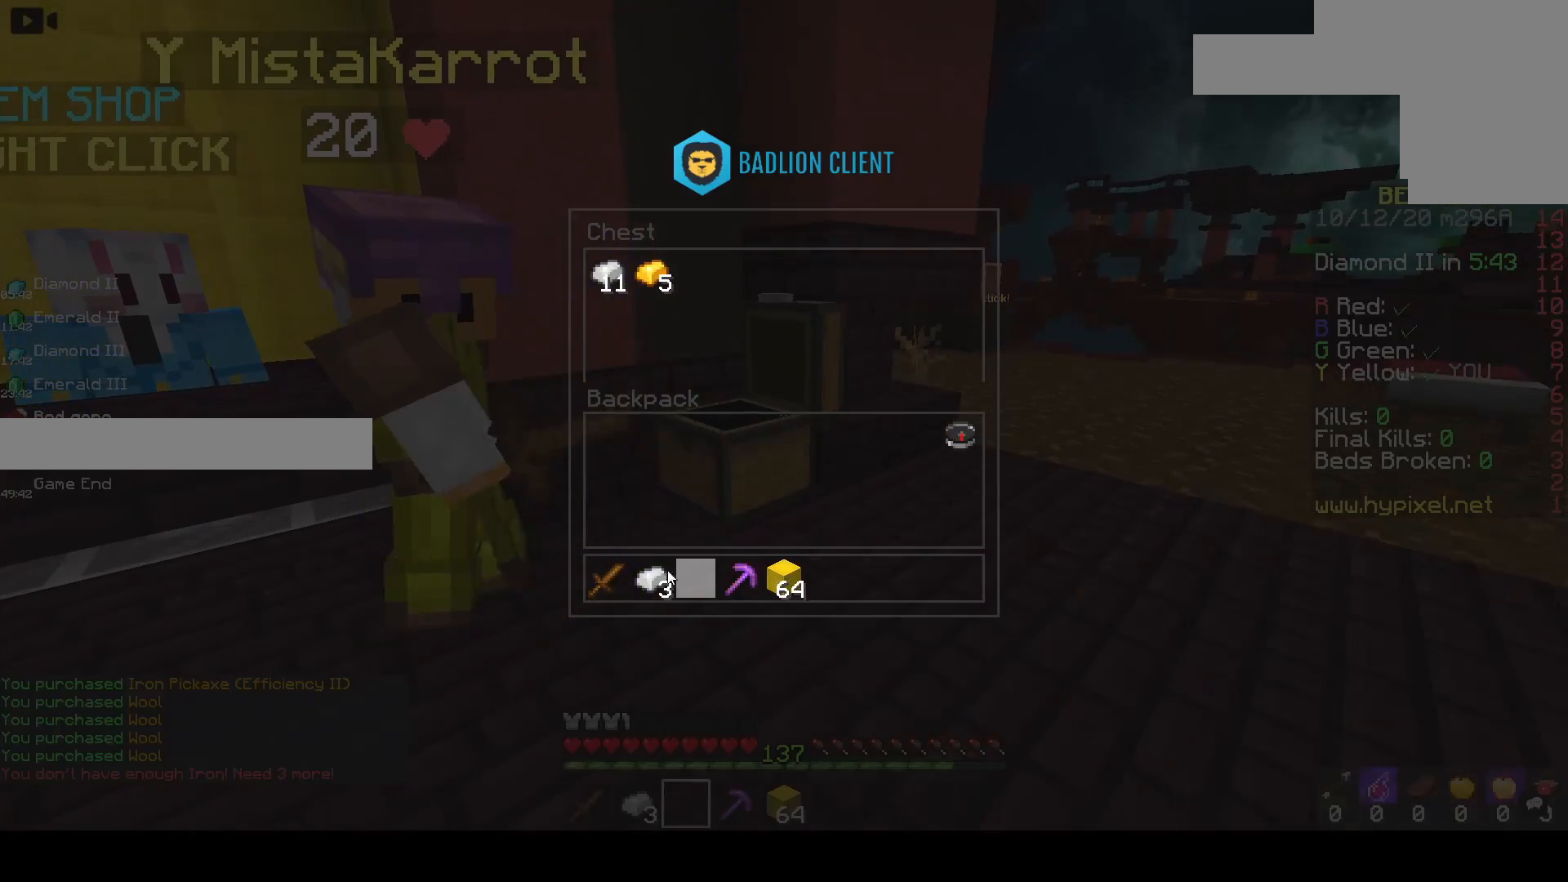
{"keys": [], "mouse": [], "events": []}
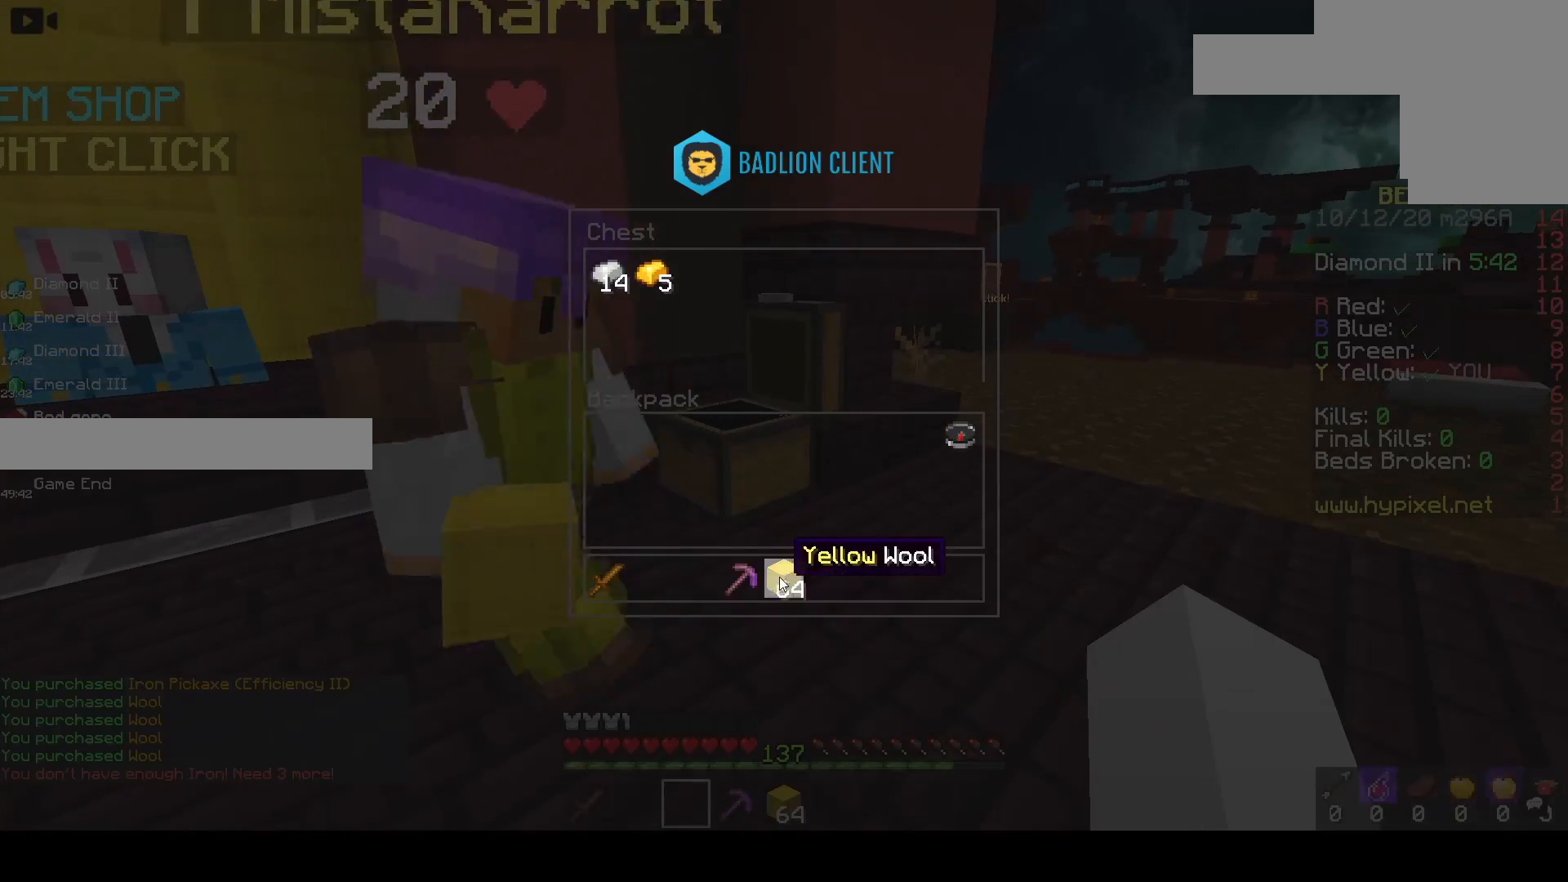
{"keys": [], "mouse": [], "events": []}
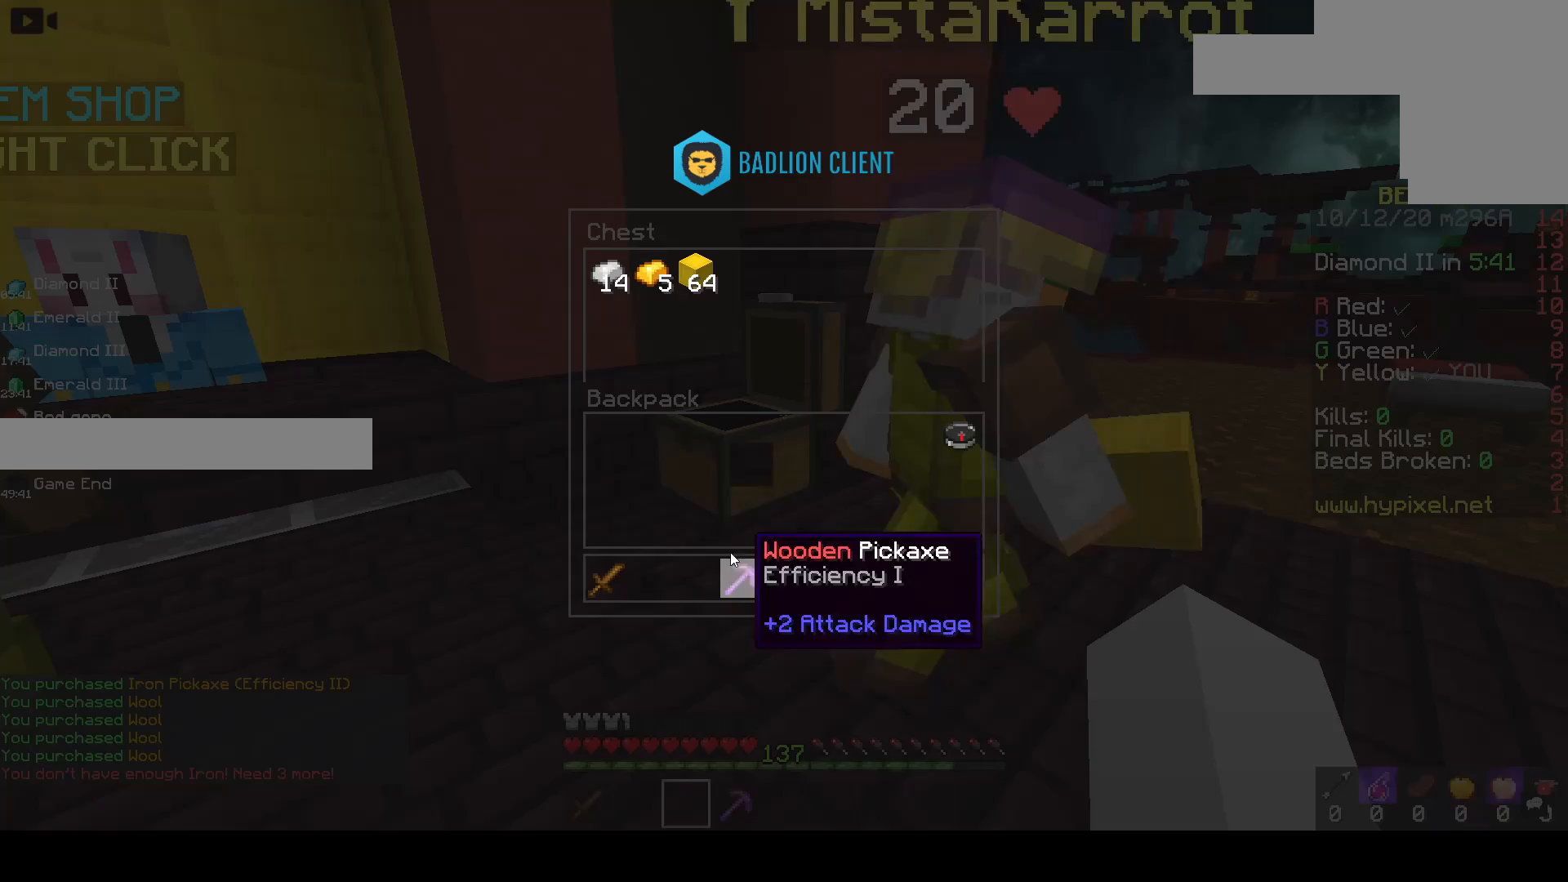
{"keys": [], "mouse": [], "events": []}
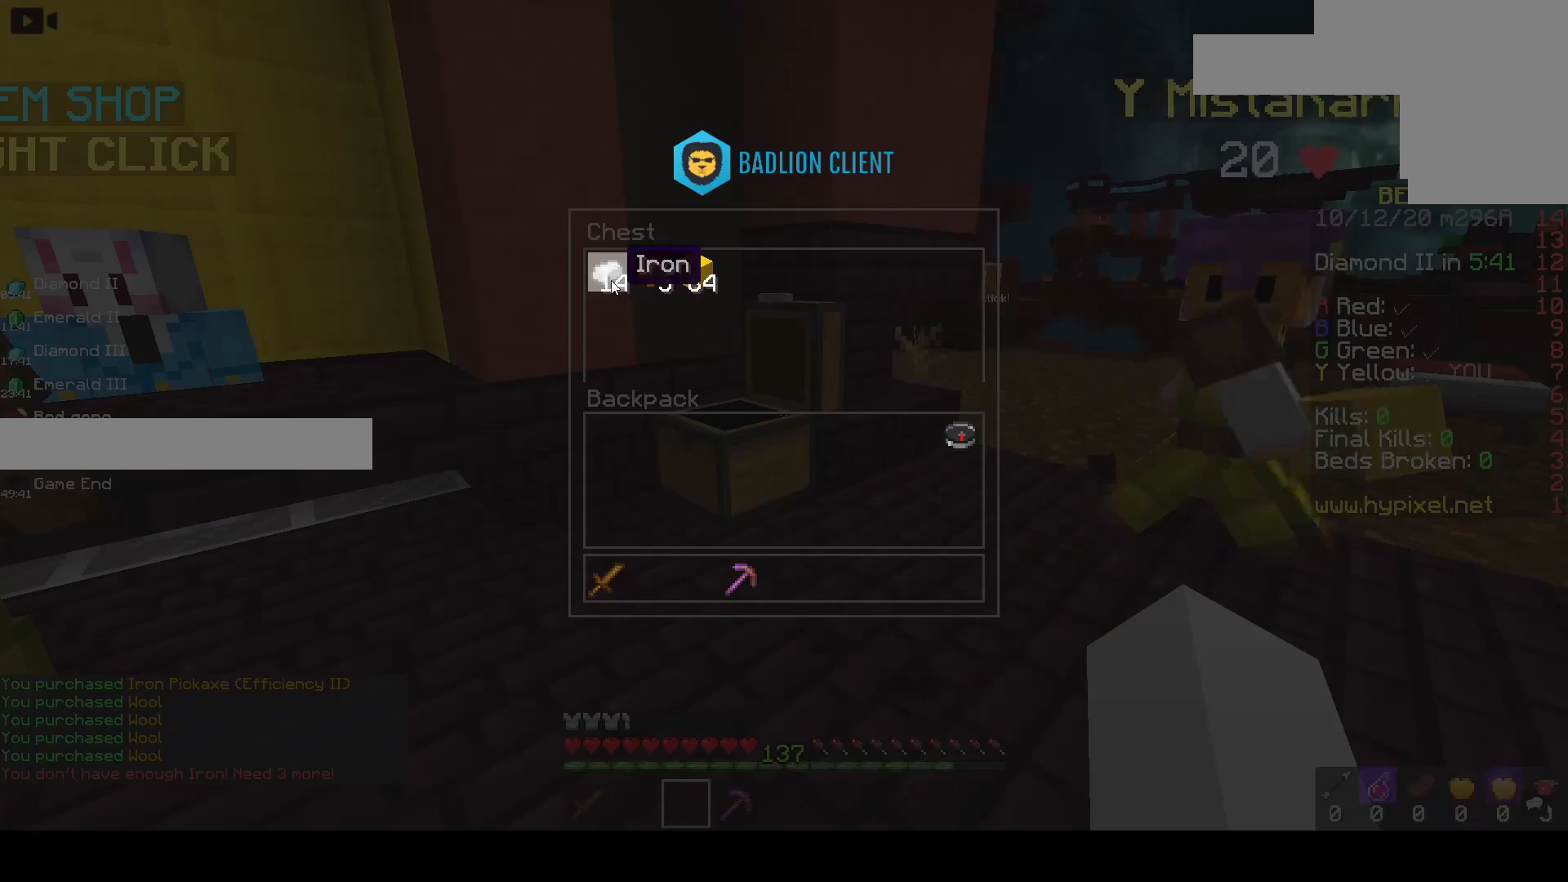
{"keys": [], "mouse": [], "events": []}
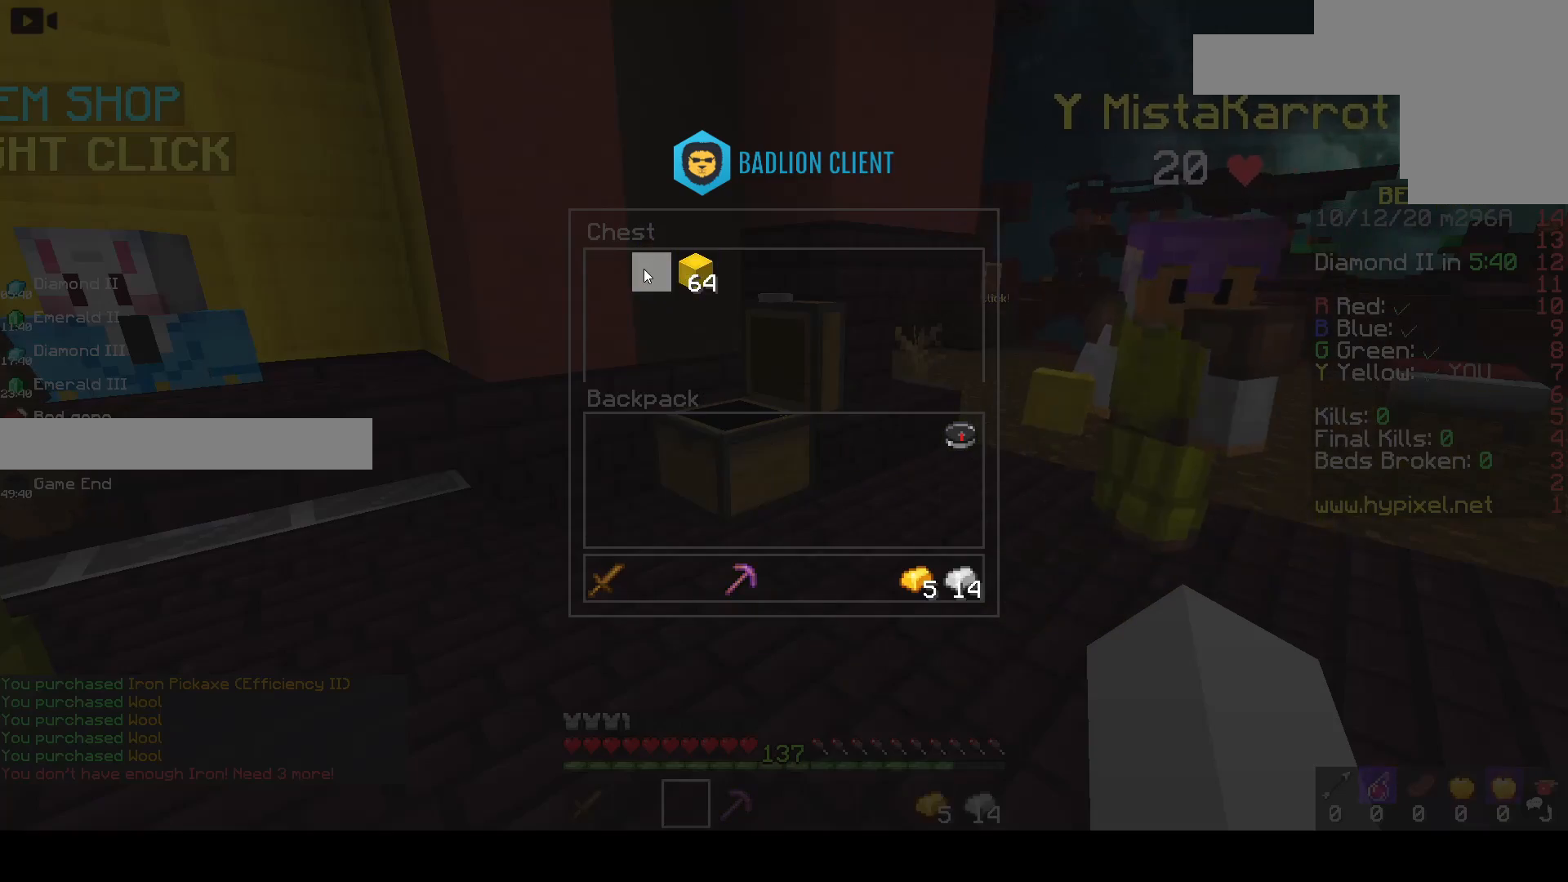
{"keys": [], "mouse": [], "events": []}
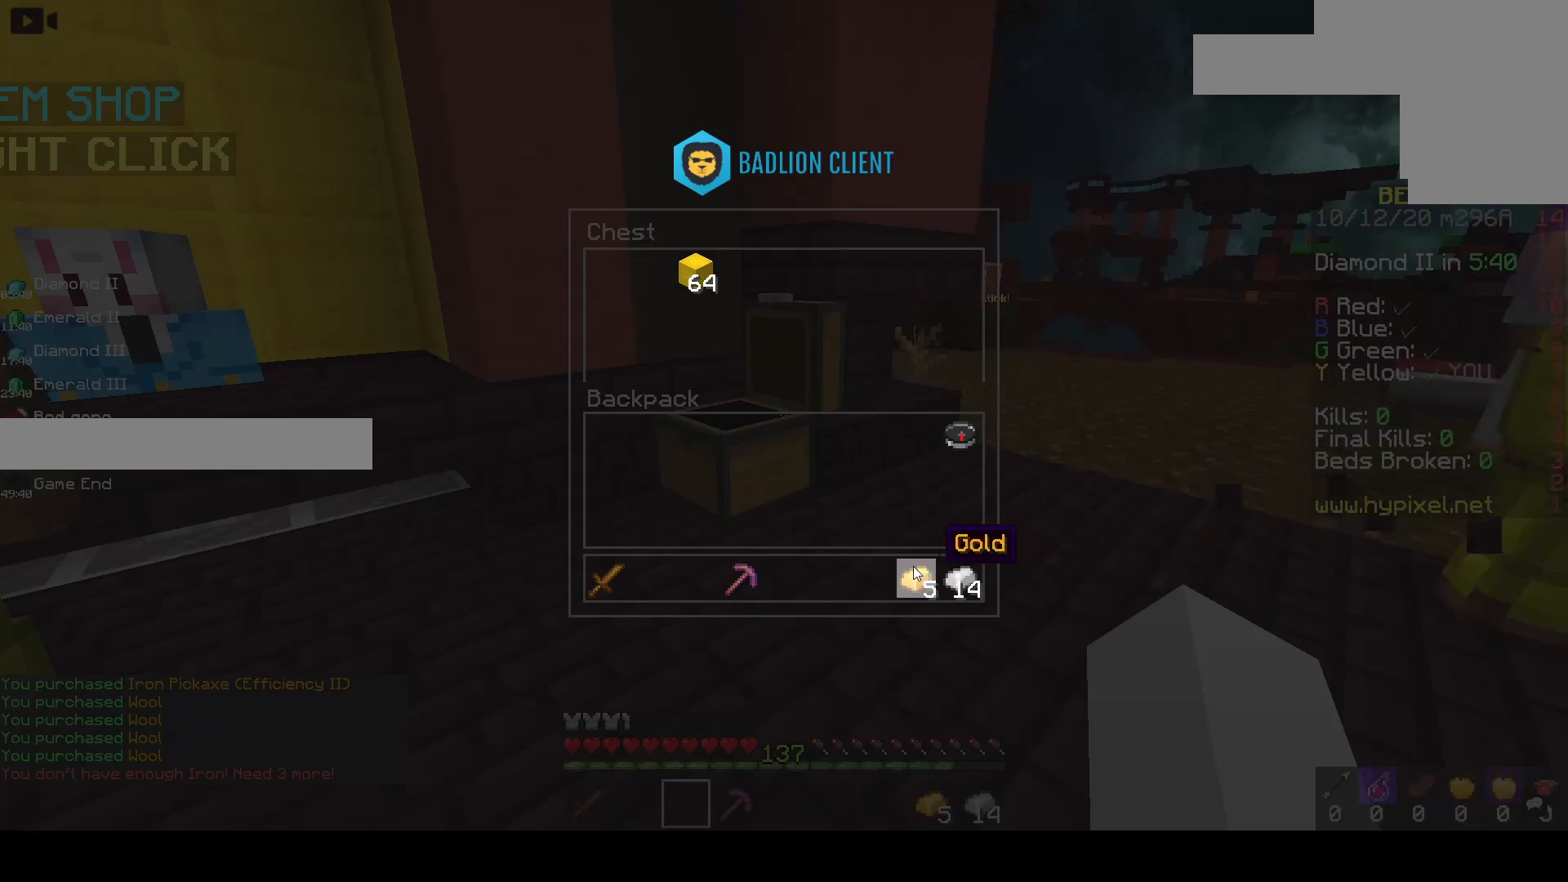
{"keys": ["a", "w"], "mouse": ["left"], "events": [[333, "mouse_left", "down"], [367, "w", "down"], [483, "a", "down"]]}
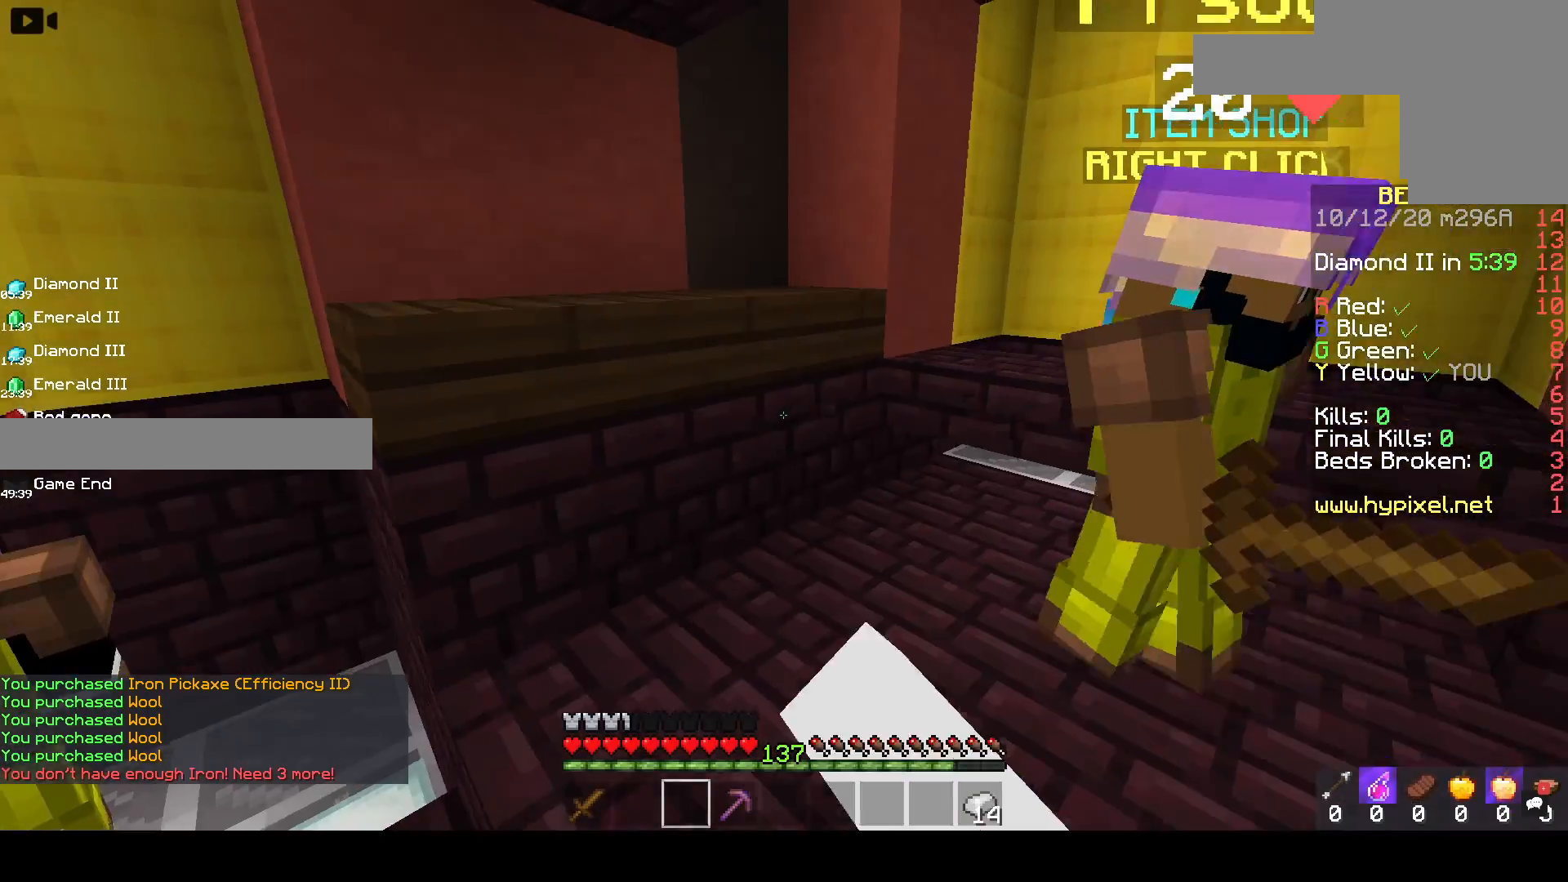
{"keys": ["a"], "mouse": ["left"], "events": [[267, "w", "up"], [317, "mouse_left", "up"], [400, "mouse_left", "down"]]}
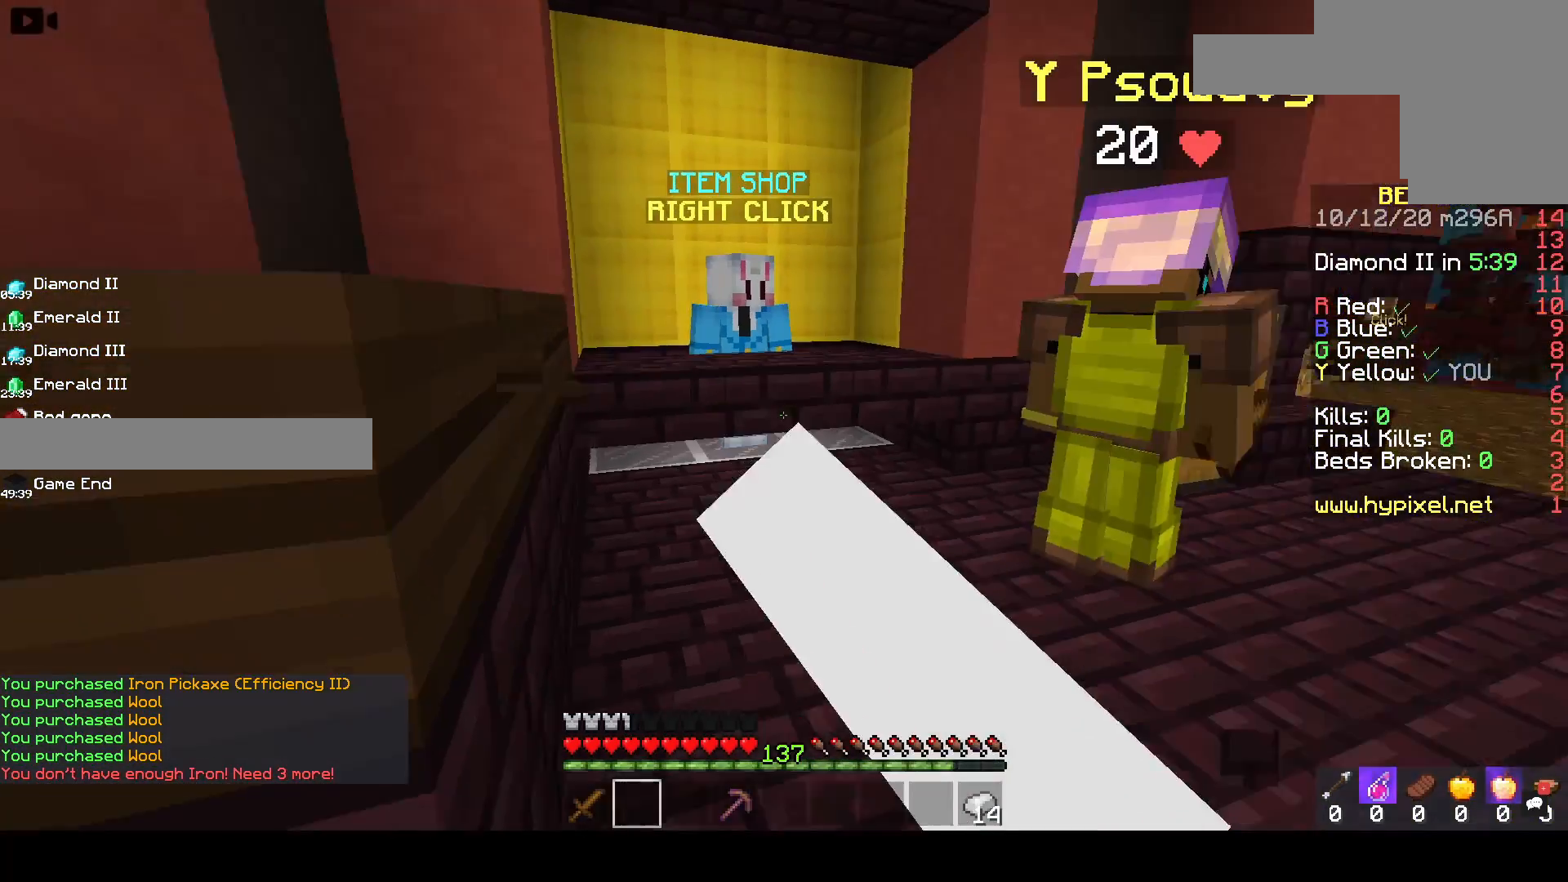
{"keys": [], "mouse": [], "events": [[67, "a", "up"], [183, "mouse_left", "up"], [233, "s", "down"], [267, "mouse_left", "down"], [450, "s", "up"], [483, "mouse_left", "up"]]}
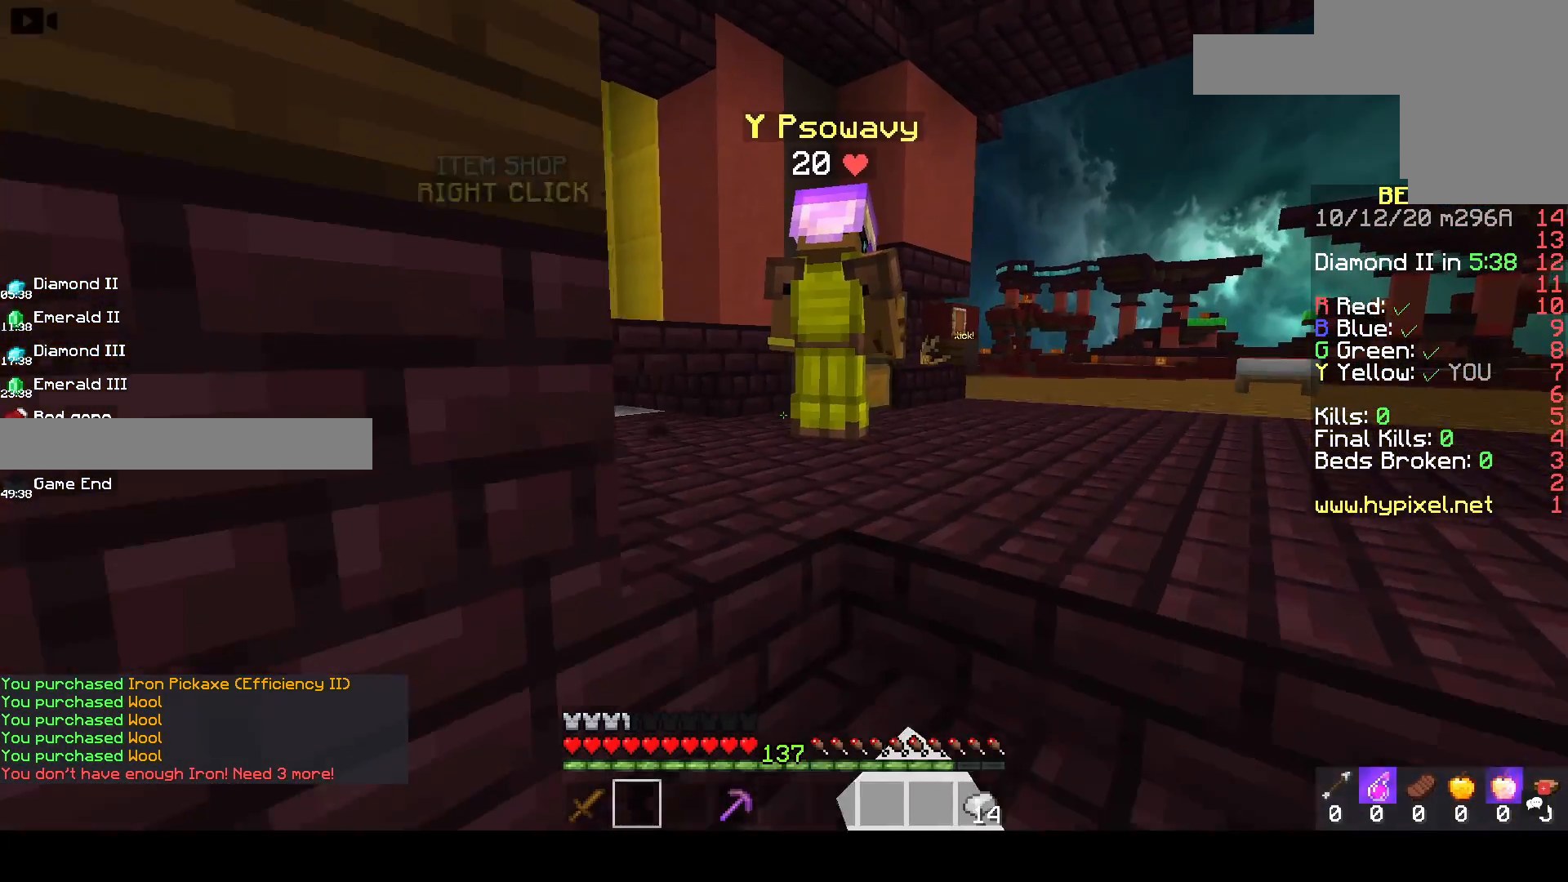
{"keys": [], "mouse": [], "events": [[17, "mouse_left", "down"], [217, "mouse_left", "up"], [250, "mouse_left", "down"], [450, "mouse_left", "up"]]}
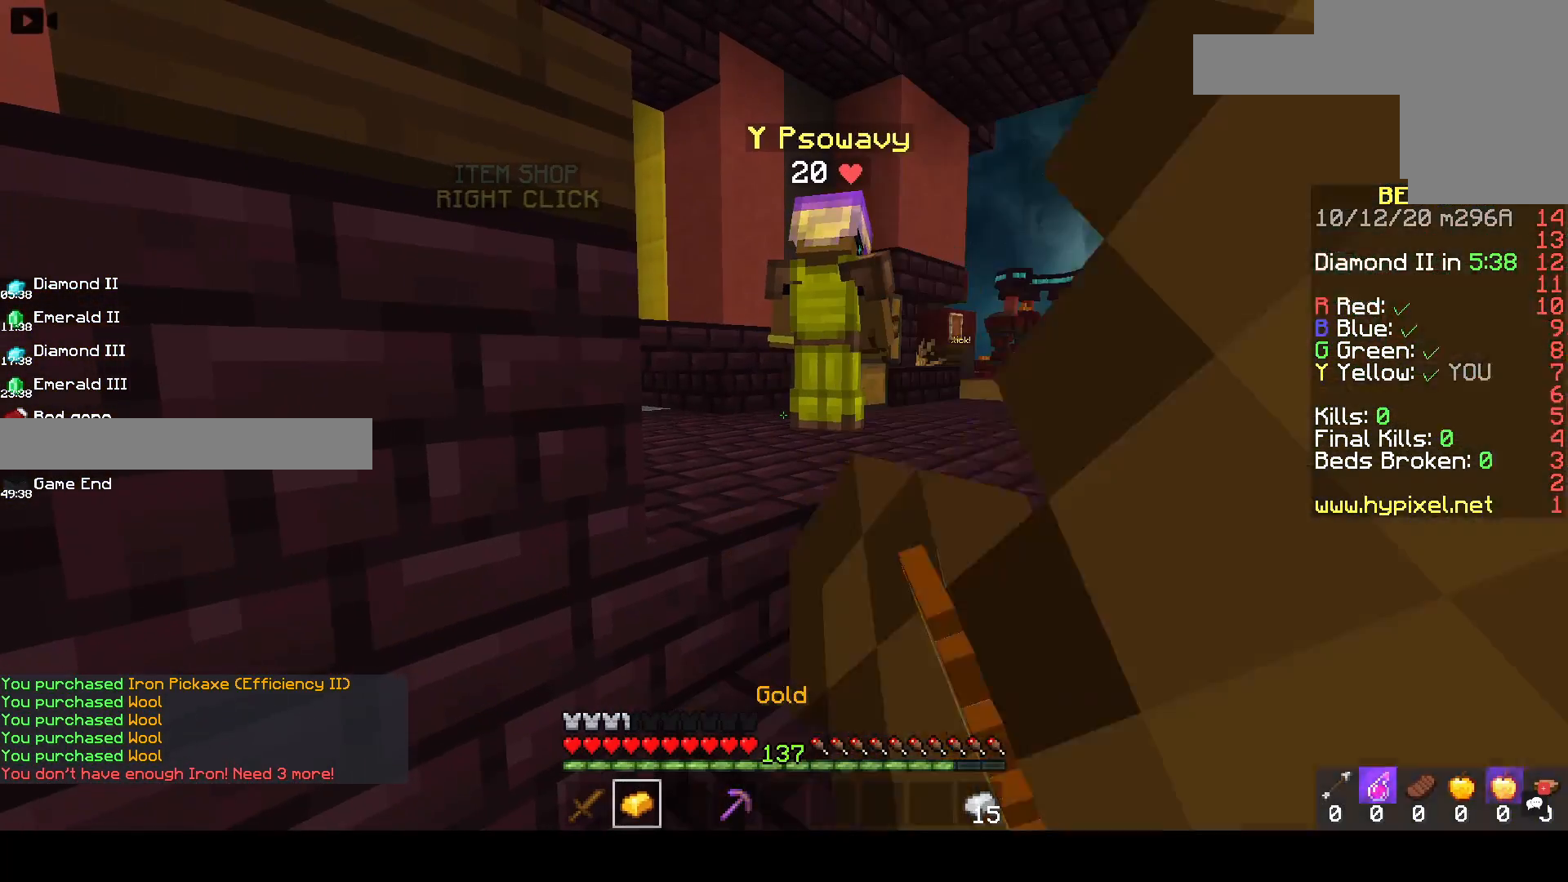
{"keys": [], "mouse": [], "events": [[67, "w", "down"], [167, "w", "up"]]}
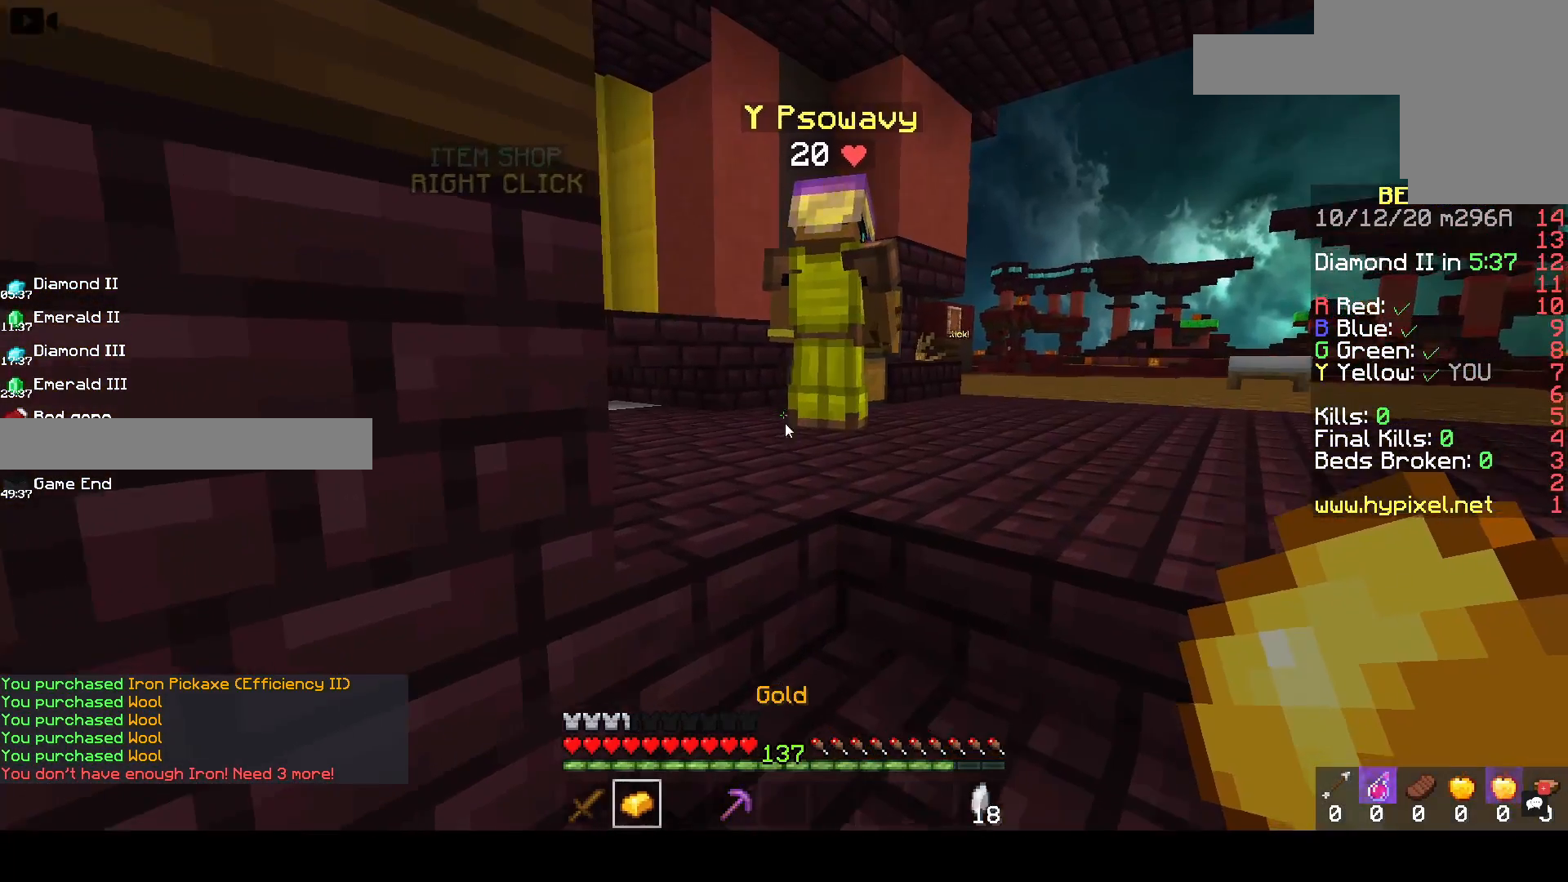
{"keys": [], "mouse": [], "events": []}
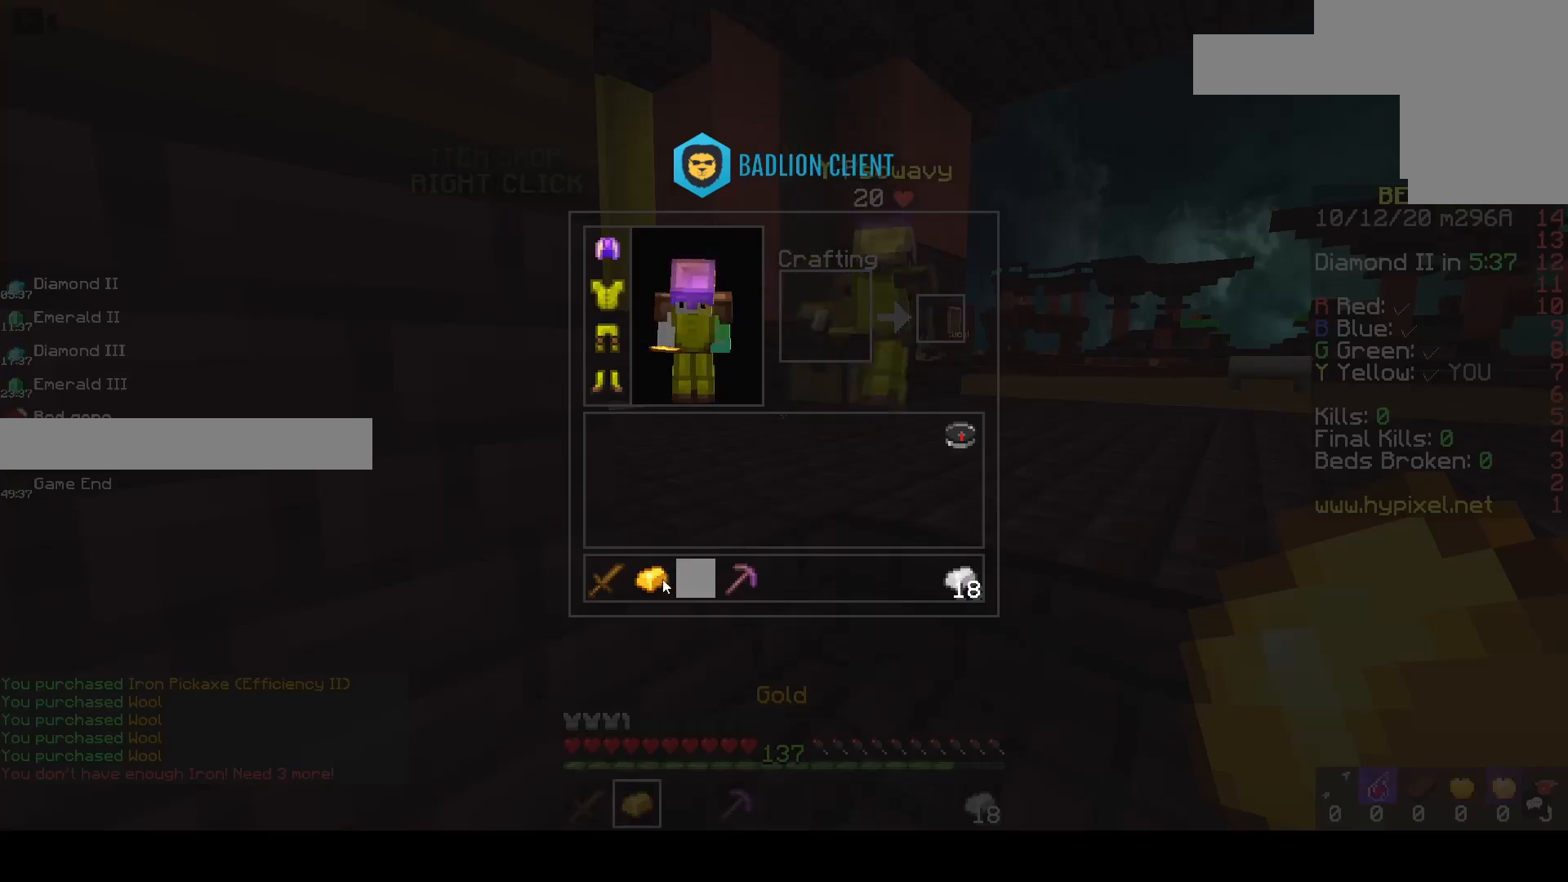
{"keys": [], "mouse": [], "events": []}
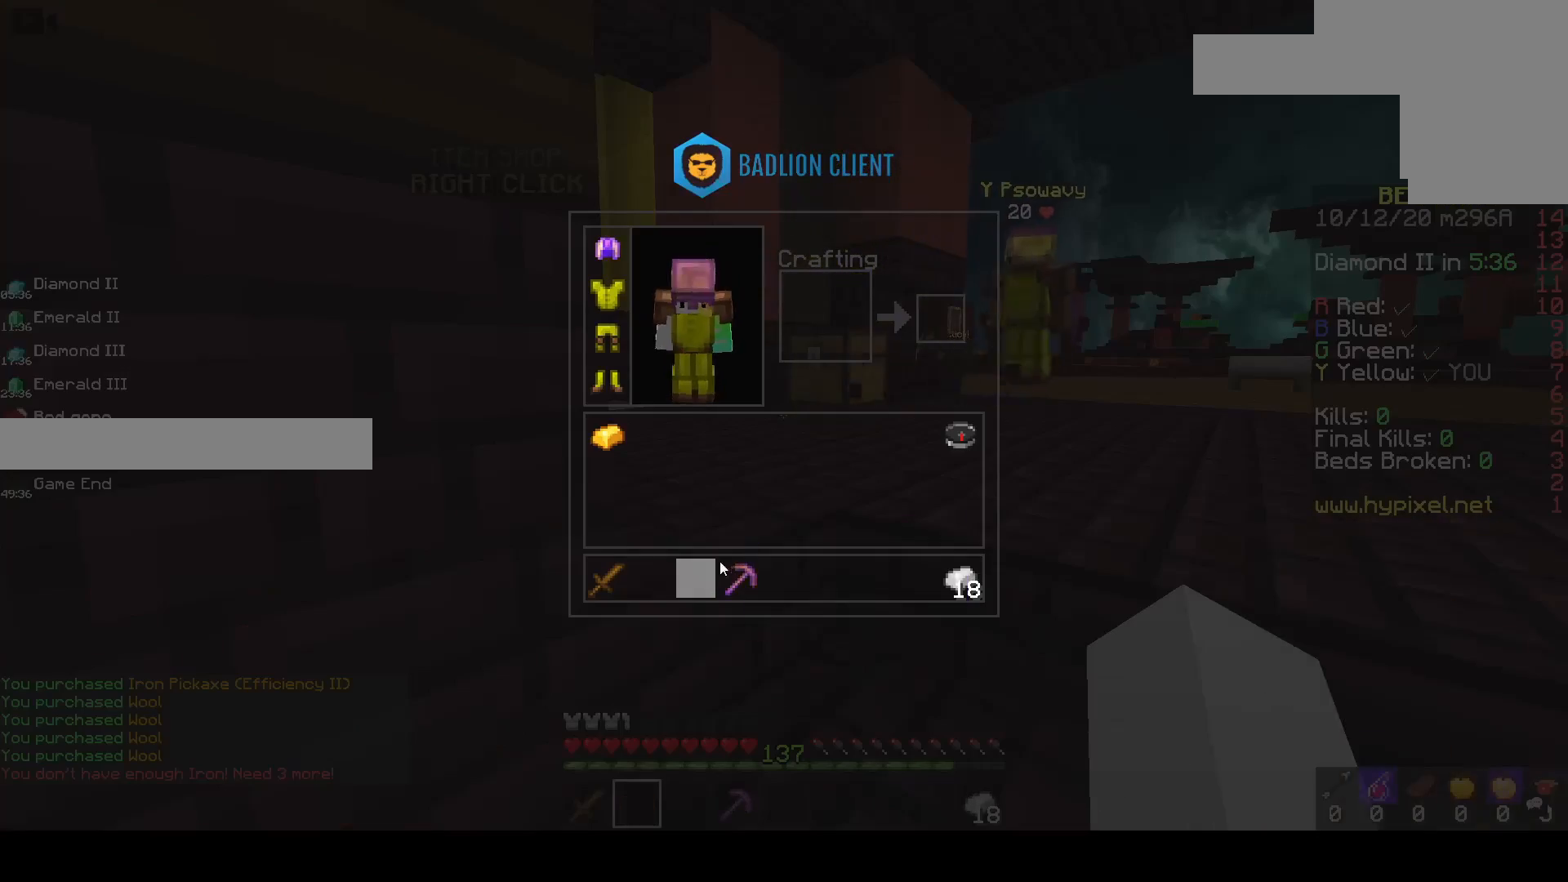
{"keys": ["w"], "mouse": ["right"], "events": [[150, "w", "down"], [500, "mouse_right", "down"]]}
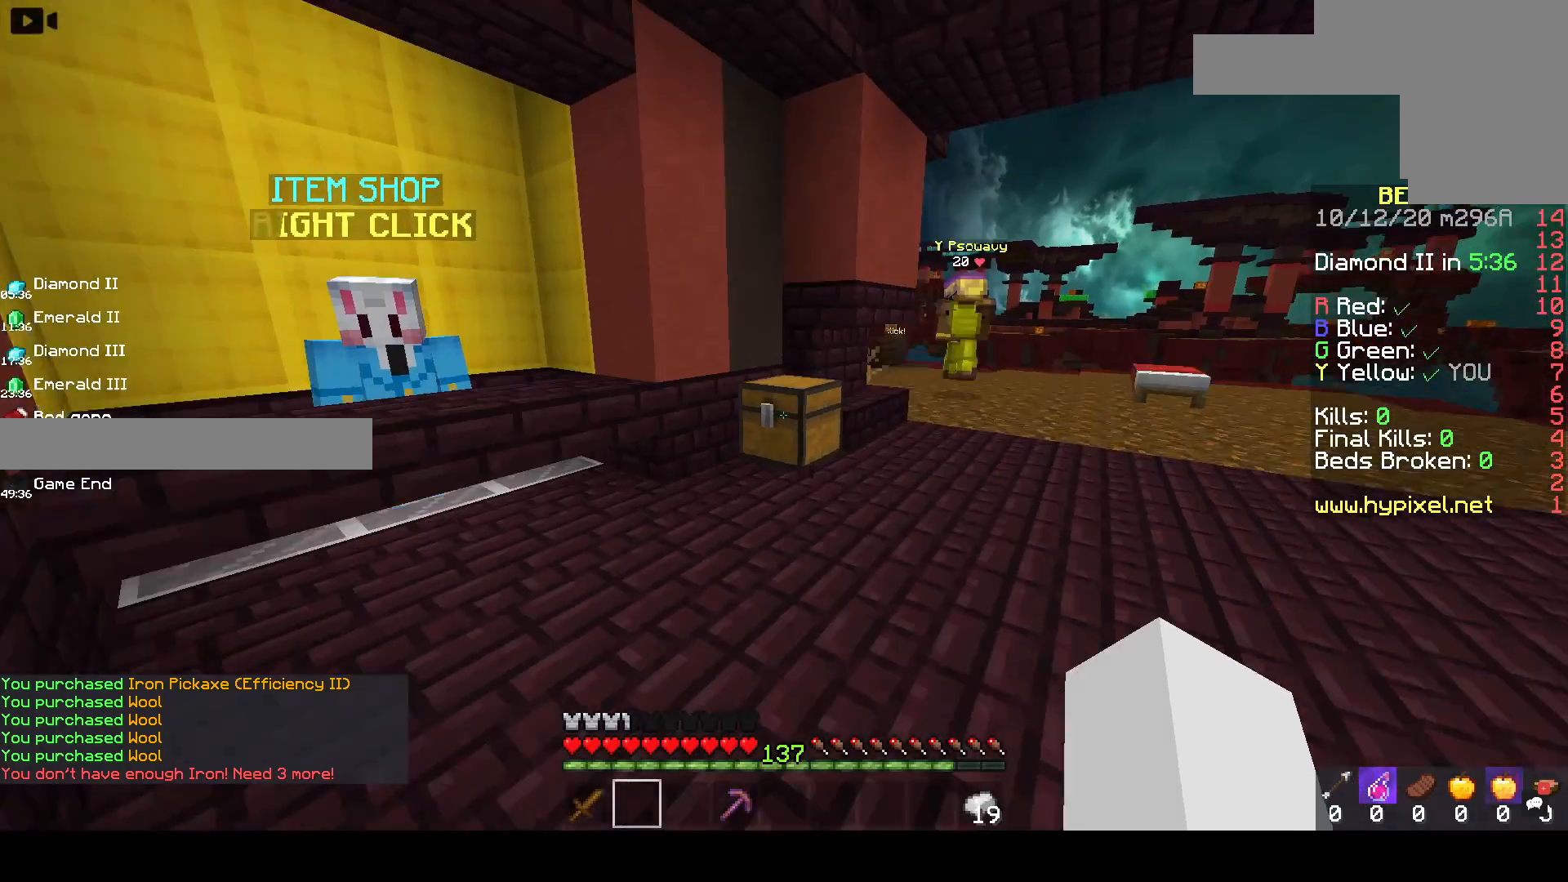
{"keys": [], "mouse": []}
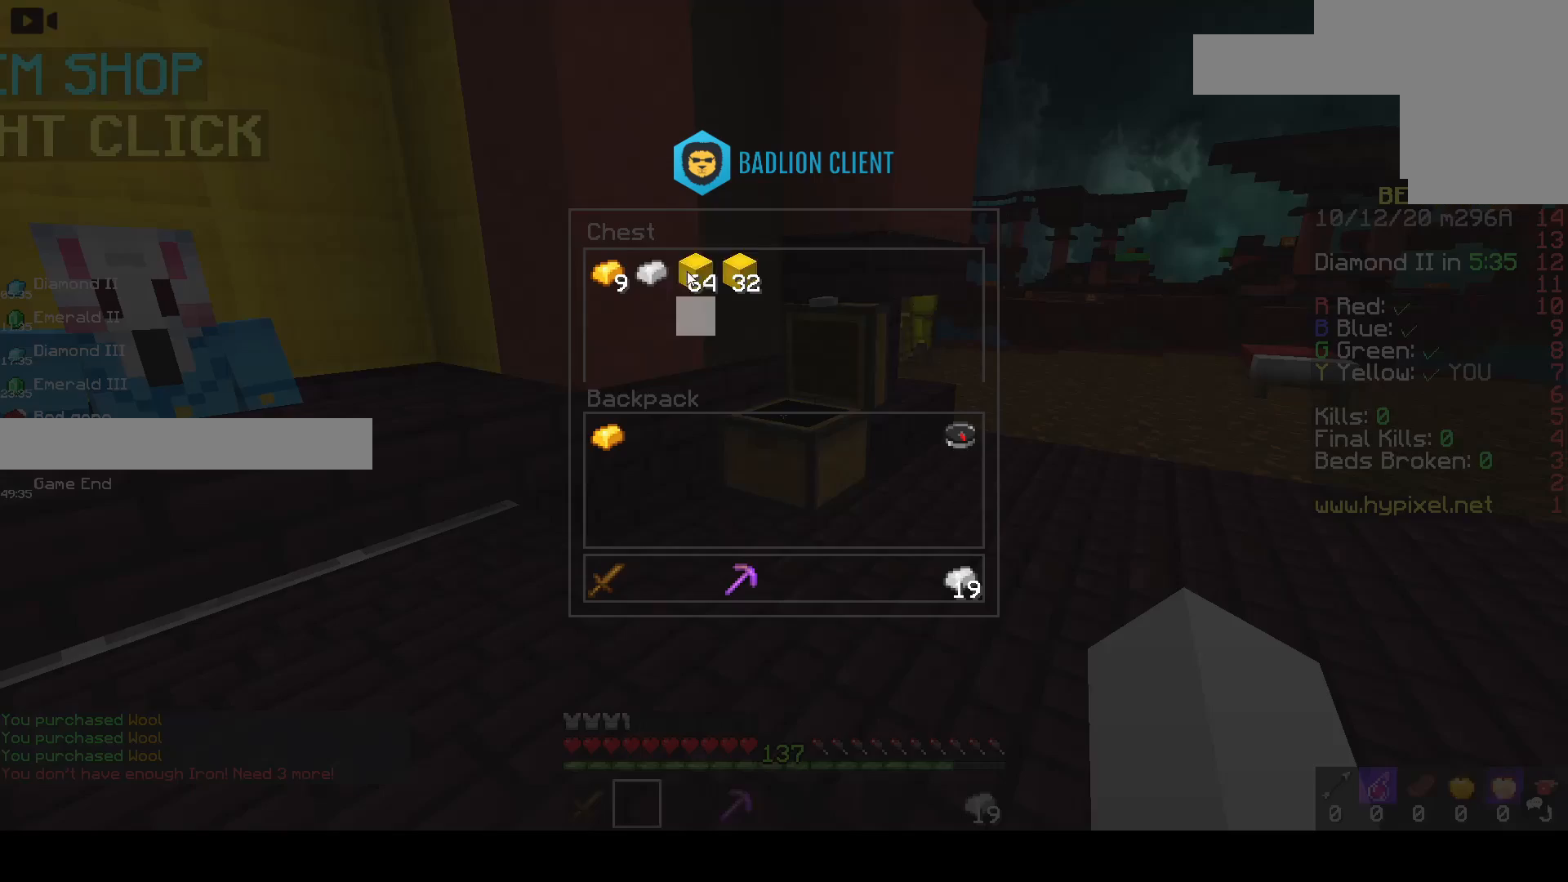
{"keys": [], "mouse": [], "events": []}
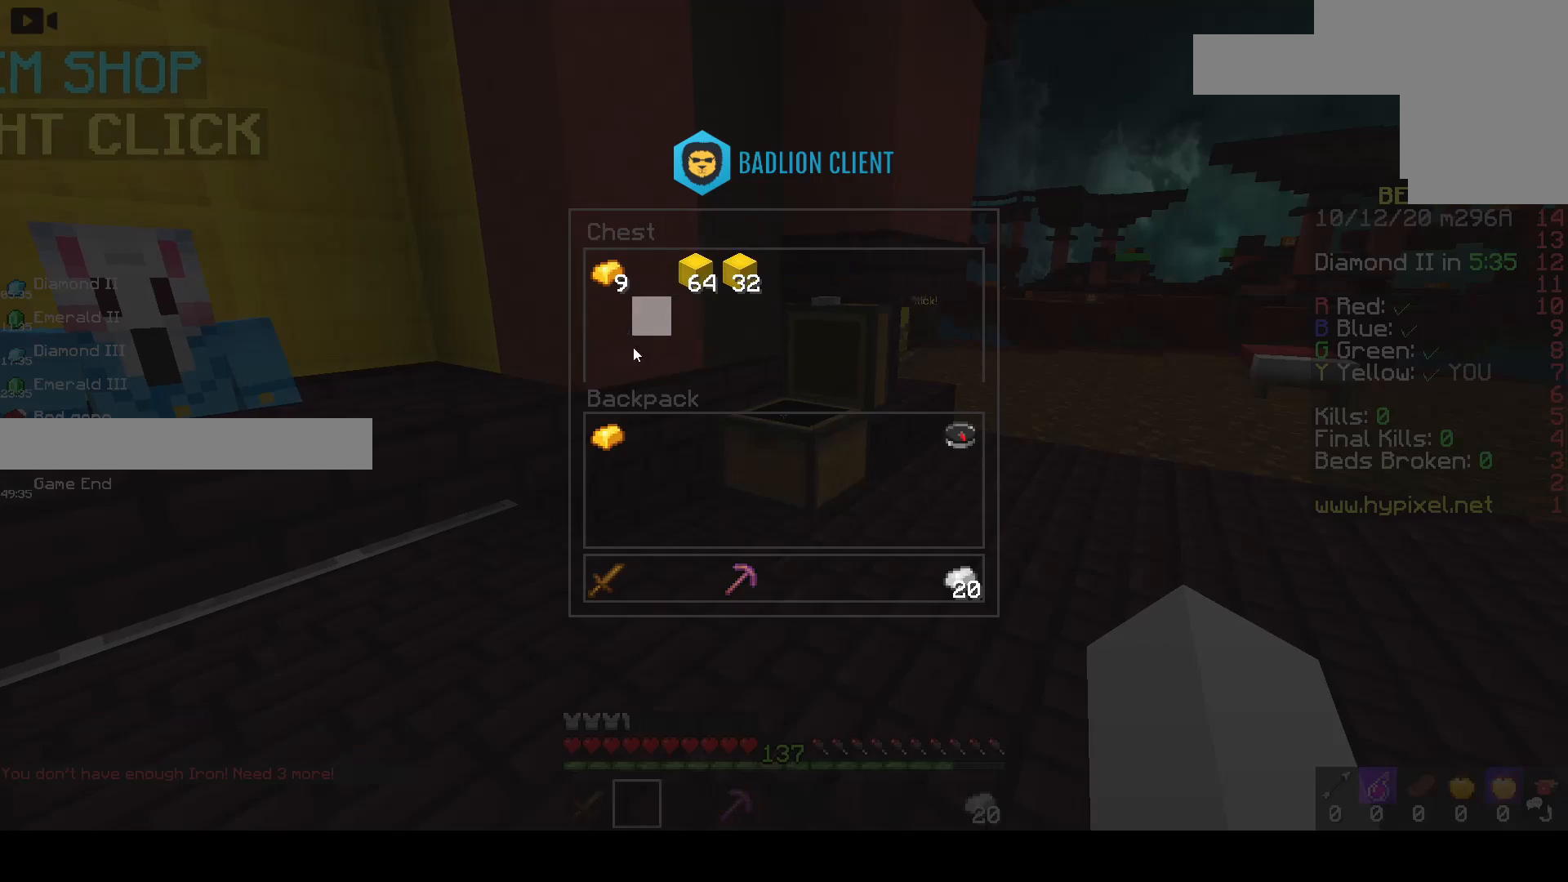
{"keys": [], "mouse": [], "events": []}
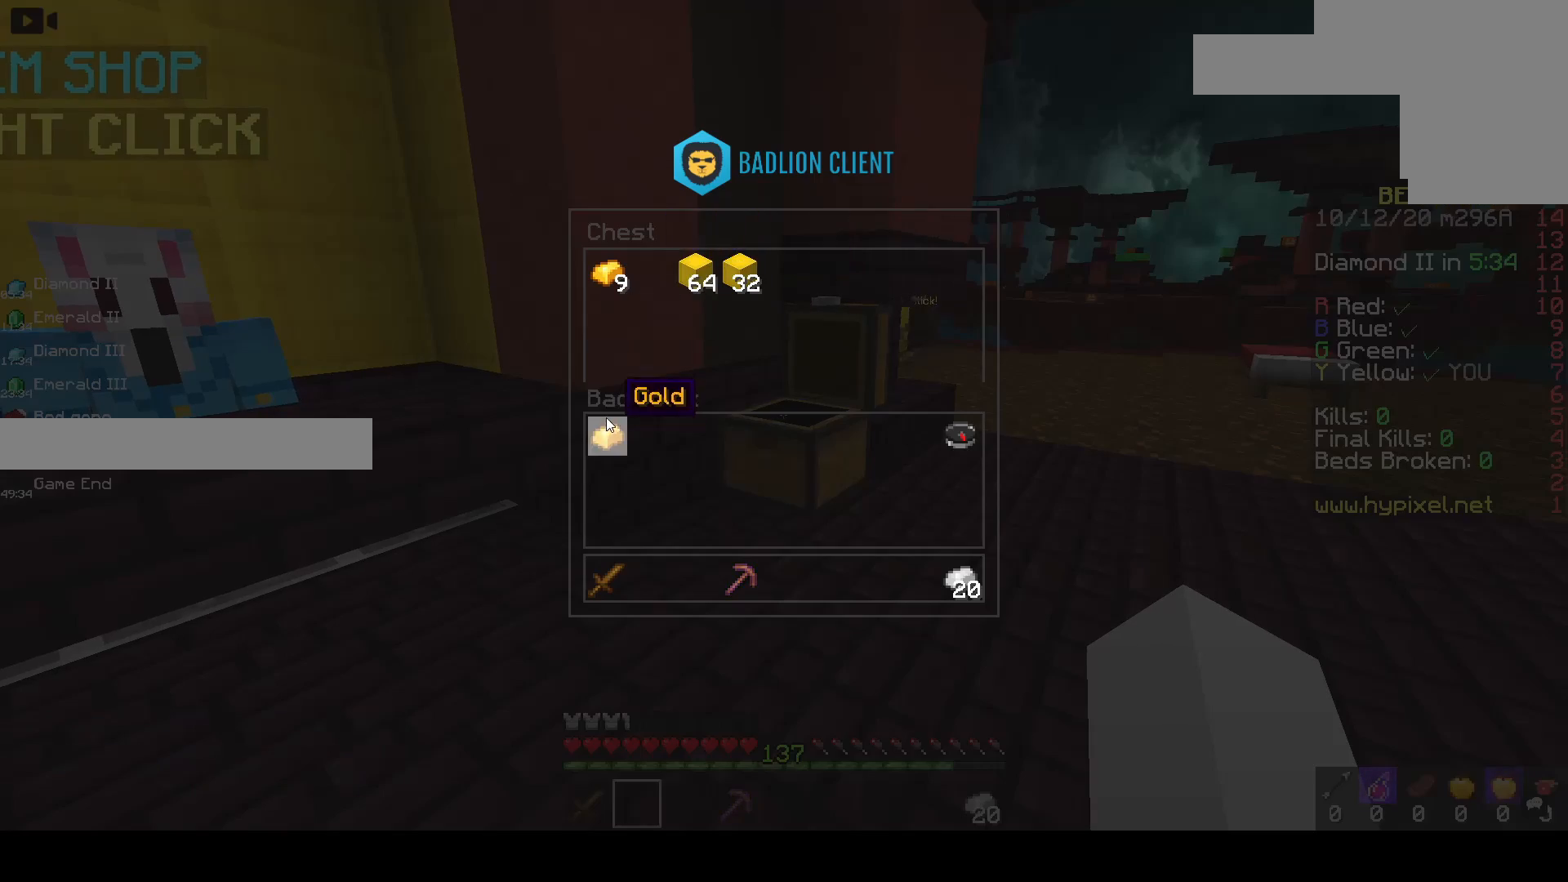
{"keys": [], "mouse": [], "events": []}
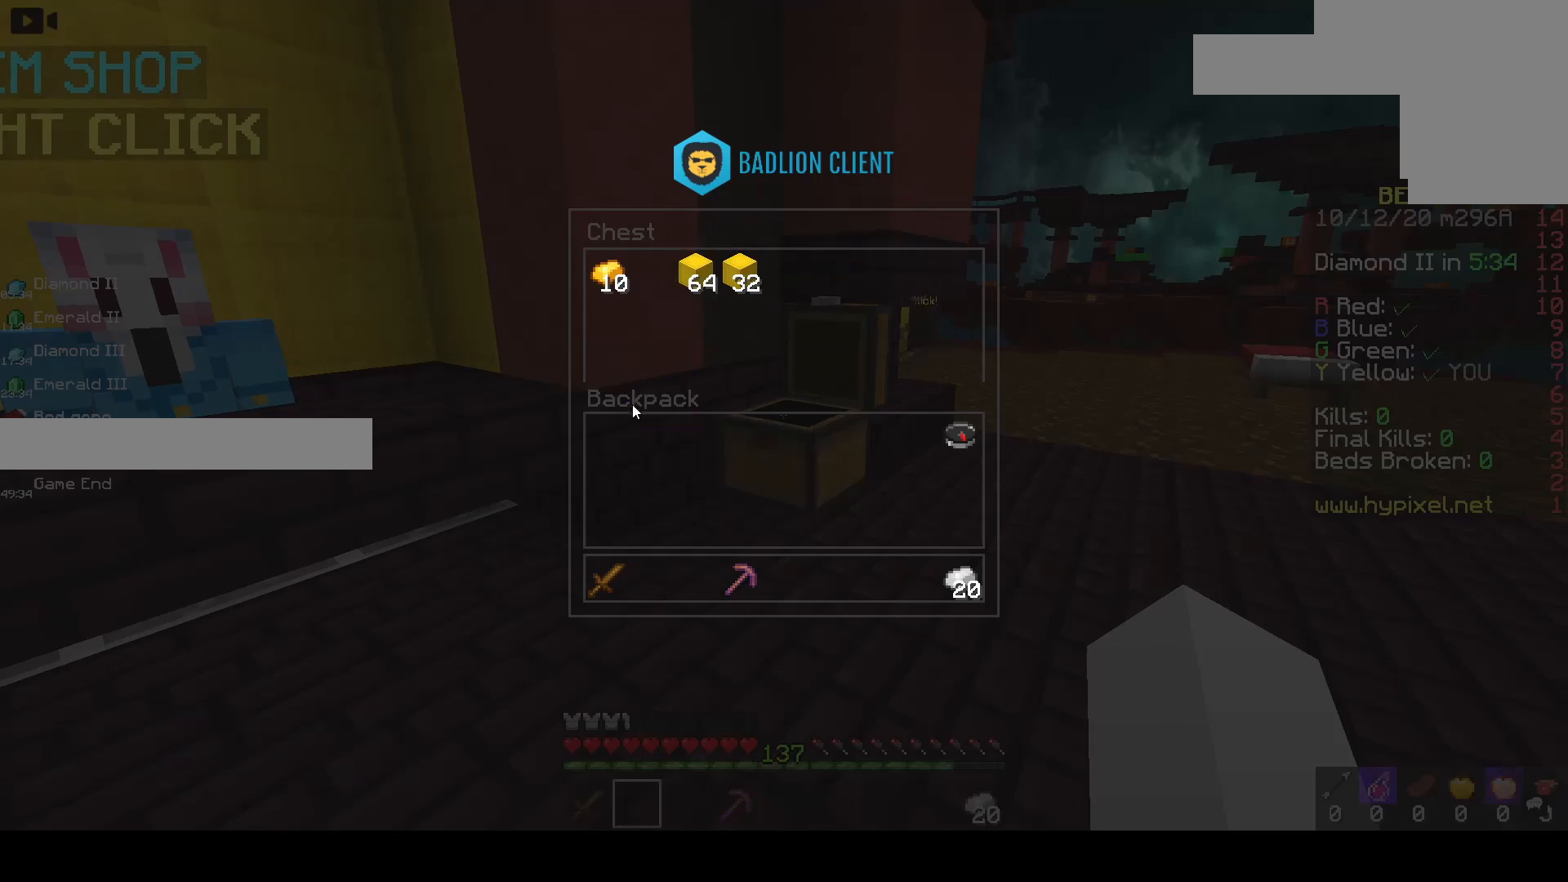
{"keys": [], "mouse": [], "events": []}
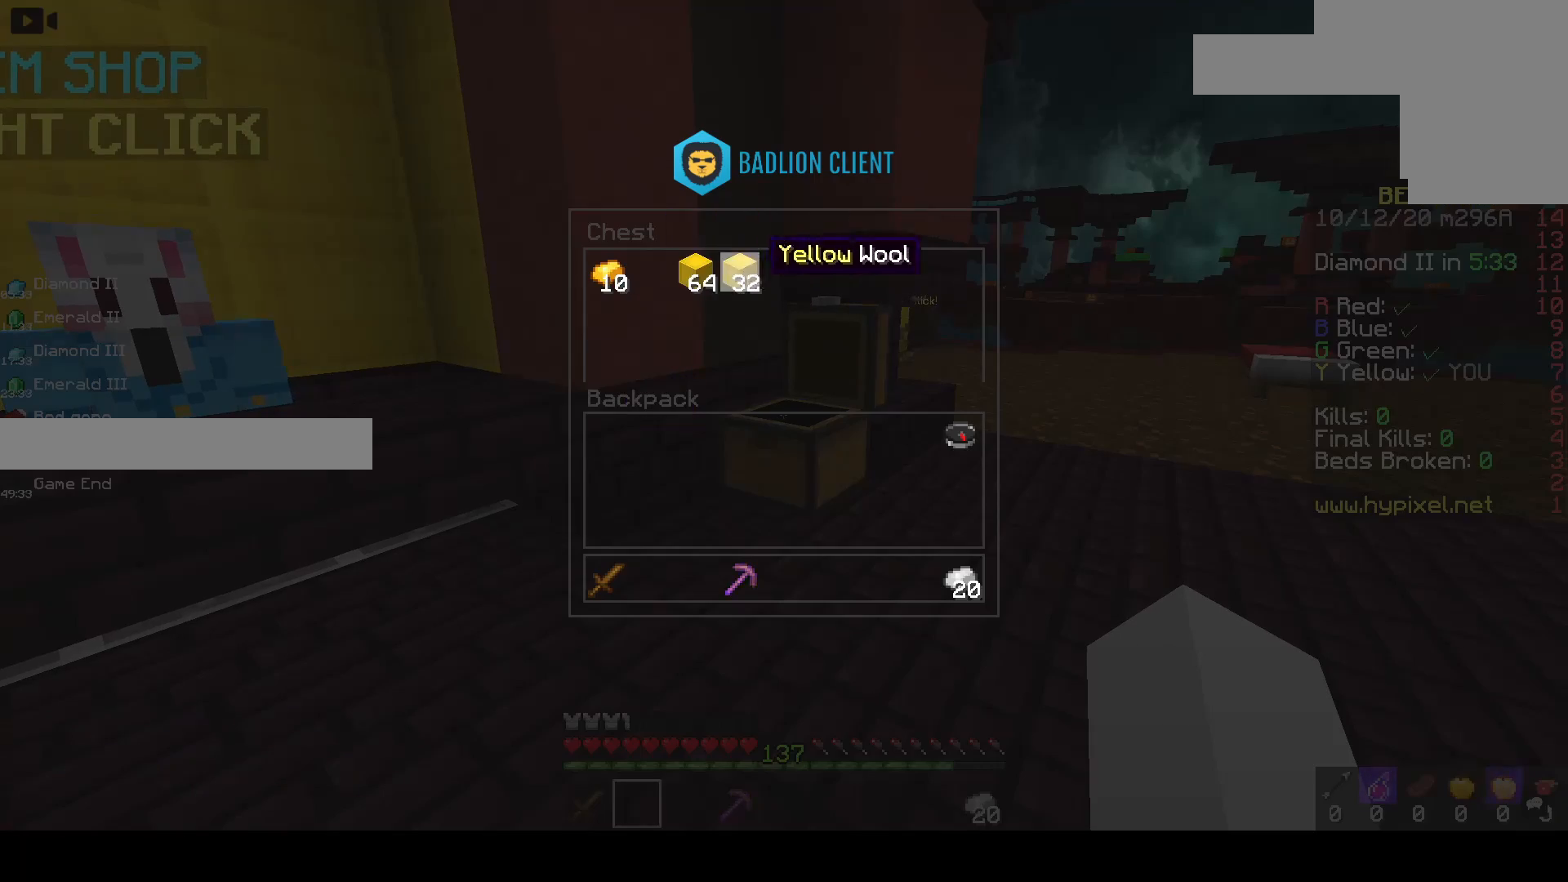
{"keys": ["w"], "mouse": ["left"], "events": [[117, "mouse_left", "down"], [267, "w", "down"]]}